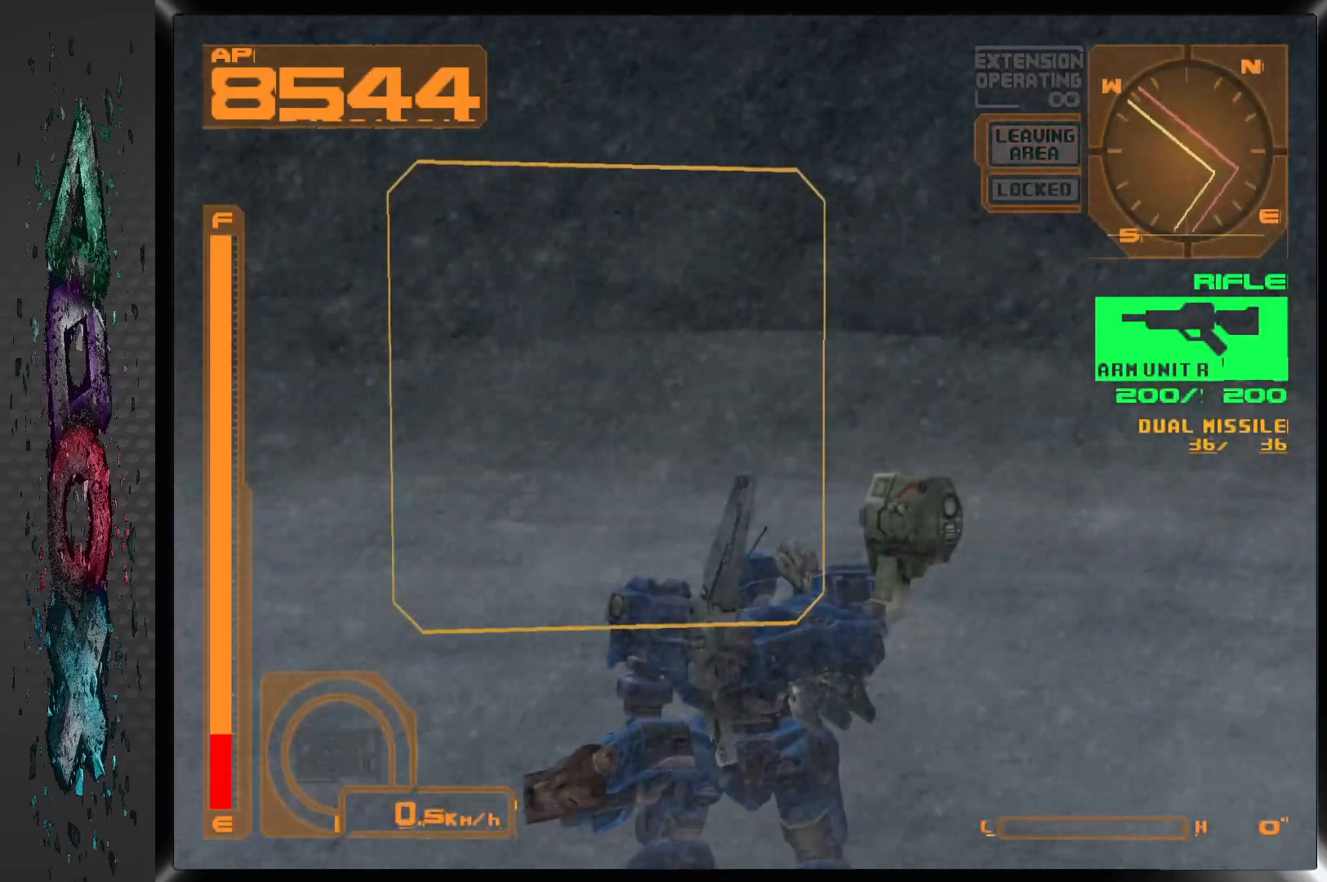
Gameplay with a controller (PlayStation layout); each line is a JSON object with the inputs held at the frame after it. "events" lists button and stick changes between this image and that frame as [ms after this image, input, new state], when the widget could be followed in between.
{"buttons": ["DPAD_UP", "DPAD_LEFT"], "left_stick": "center", "right_stick": "center", "events": [[433, "DPAD_UP", "down"]]}
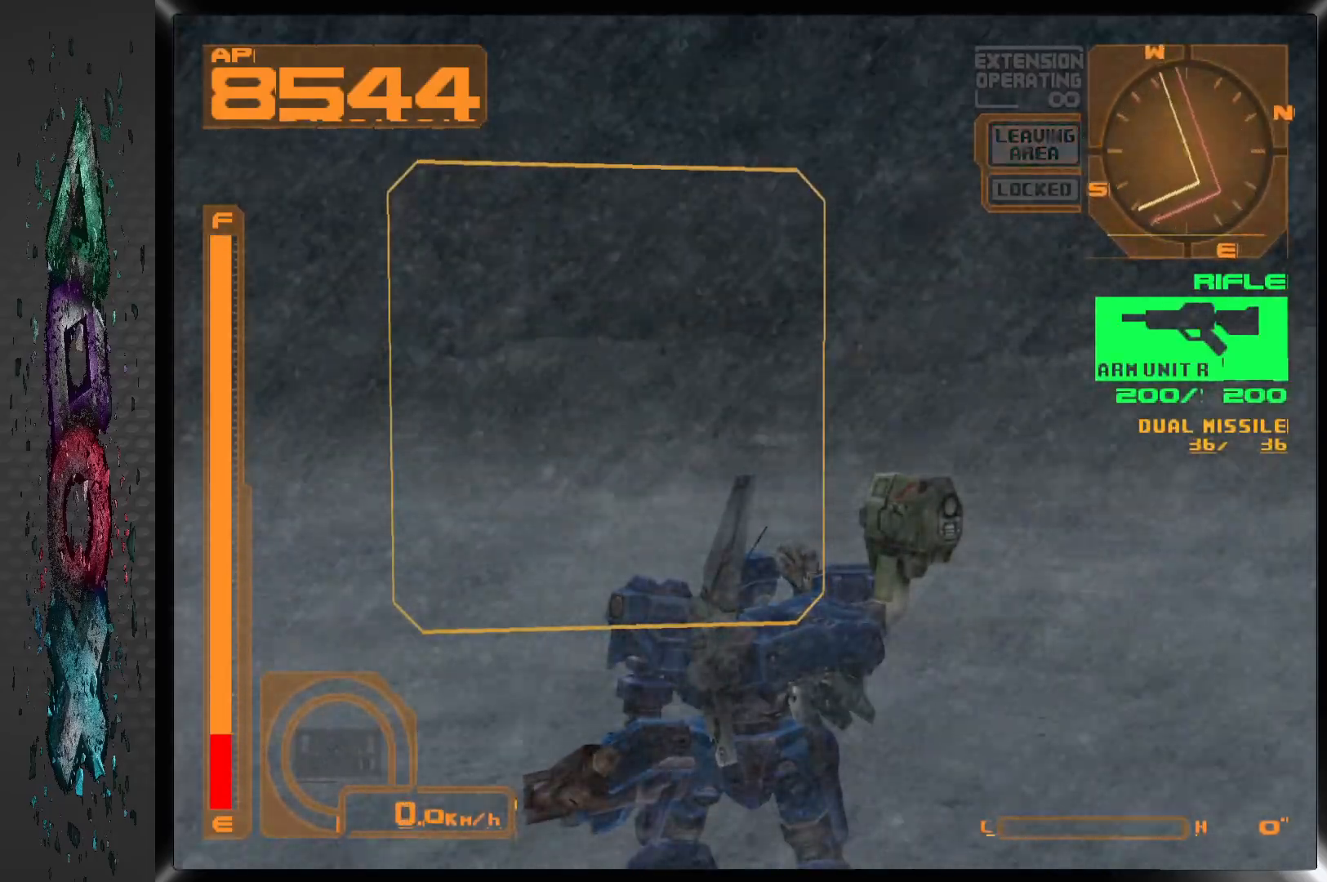
{"buttons": ["DPAD_UP"], "left_stick": "center", "right_stick": "center", "events": [[333, "DPAD_LEFT", "up"]]}
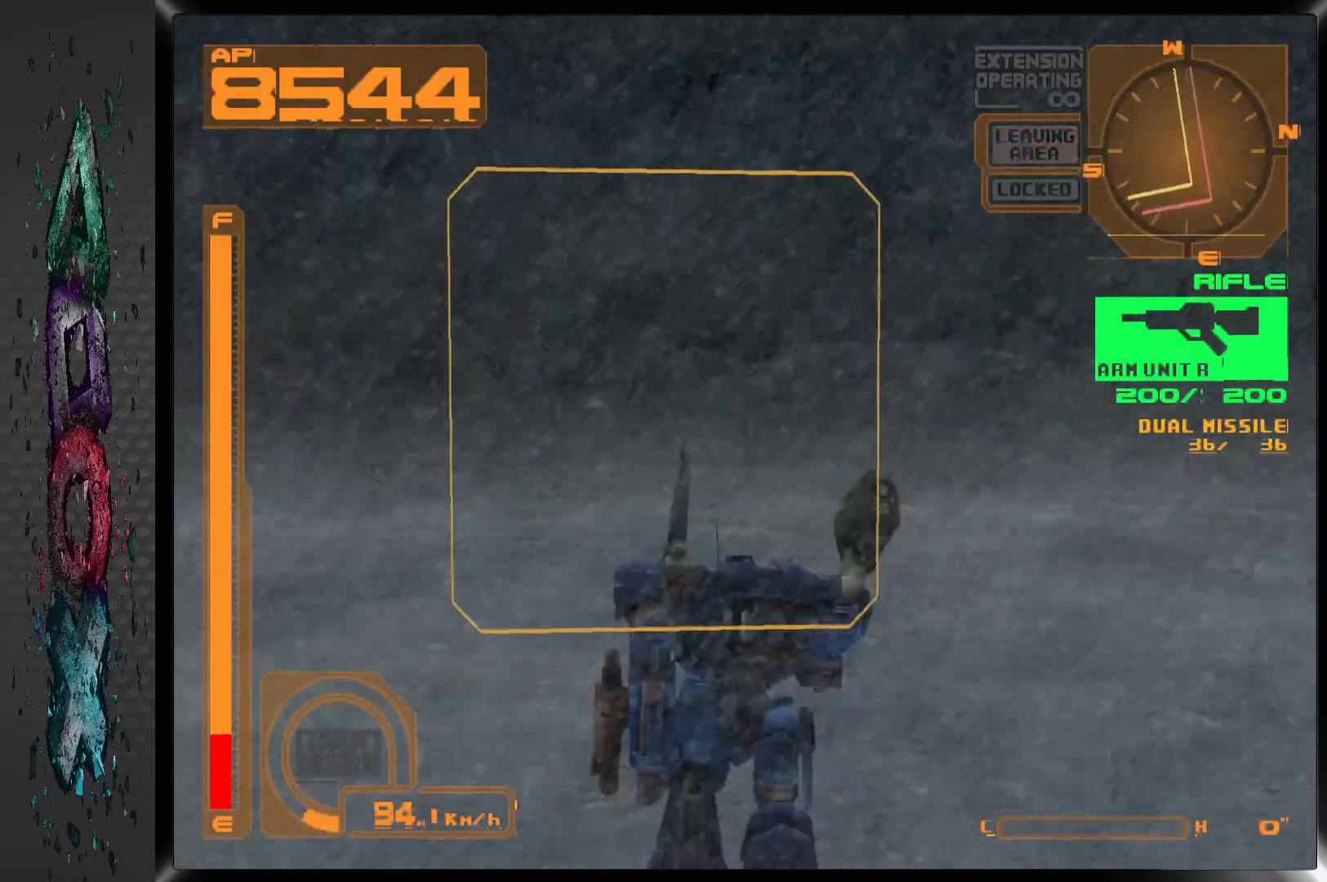
{"buttons": ["DPAD_UP"], "left_stick": "center", "right_stick": "center", "events": [[67, "DPAD_LEFT", "down"], [483, "DPAD_LEFT", "up"]]}
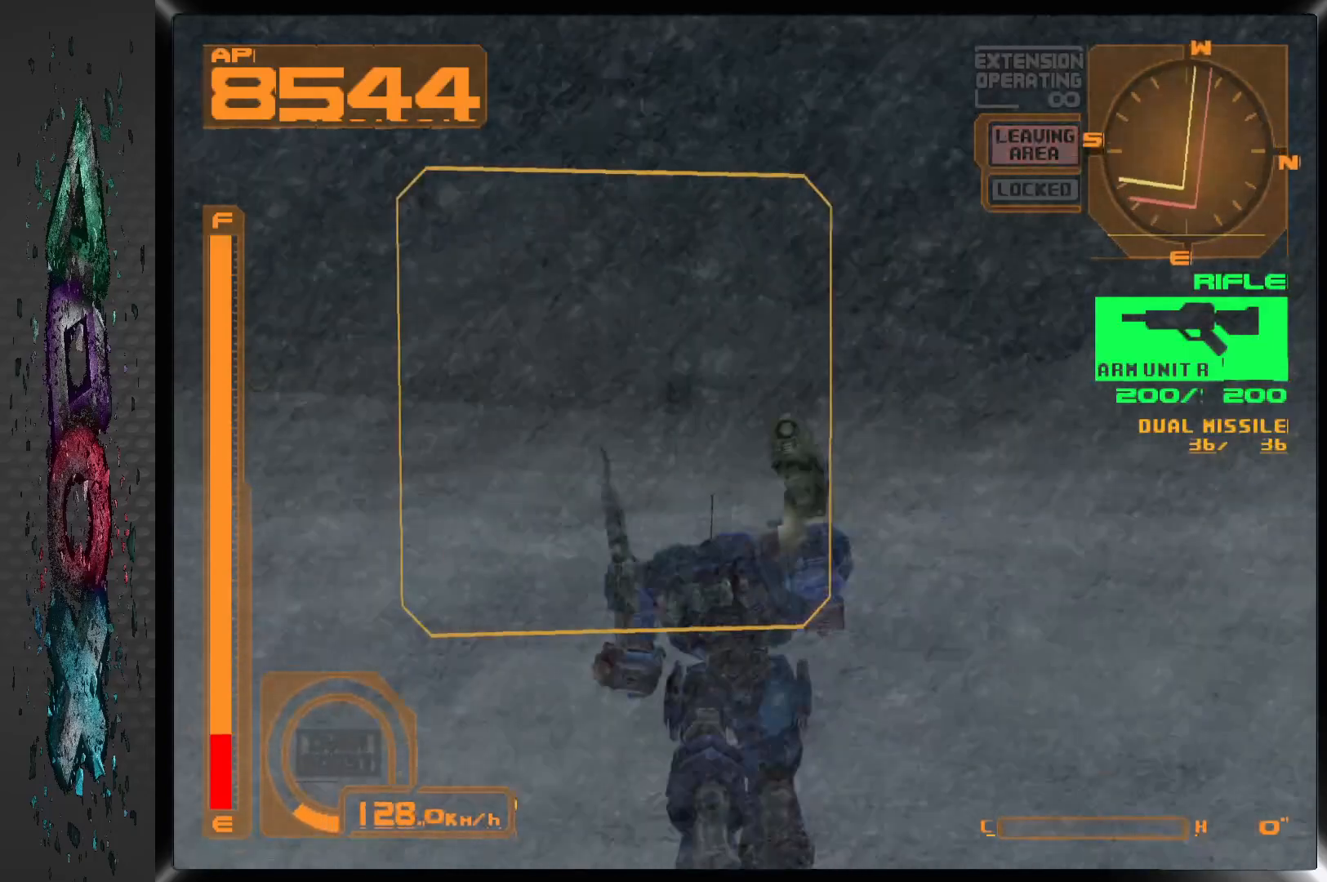
{"buttons": ["DPAD_UP"], "left_stick": "center", "right_stick": "center", "events": []}
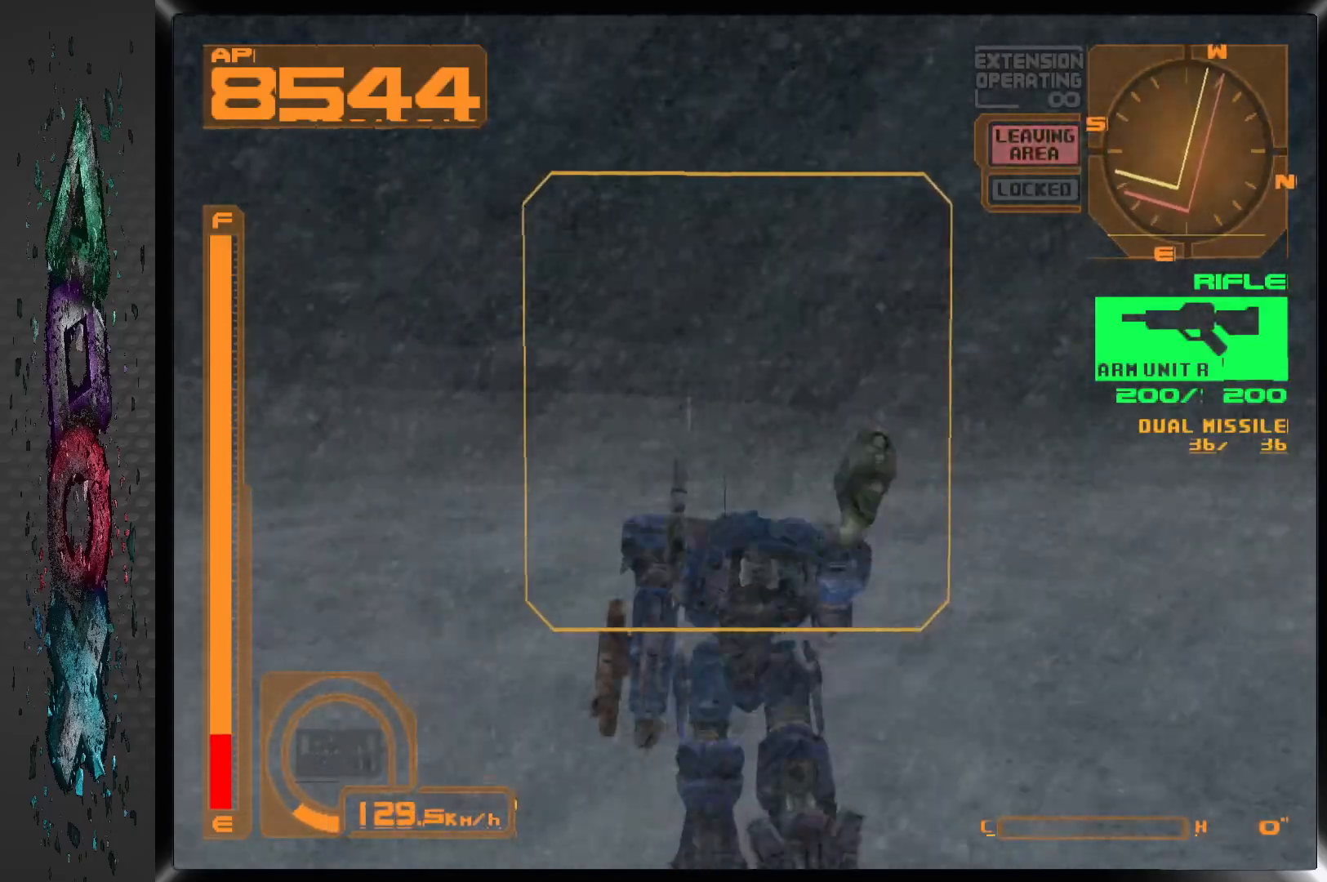
{"buttons": ["DPAD_UP", "DPAD_RIGHT"], "left_stick": "center", "right_stick": "center", "events": [[483, "DPAD_RIGHT", "down"]]}
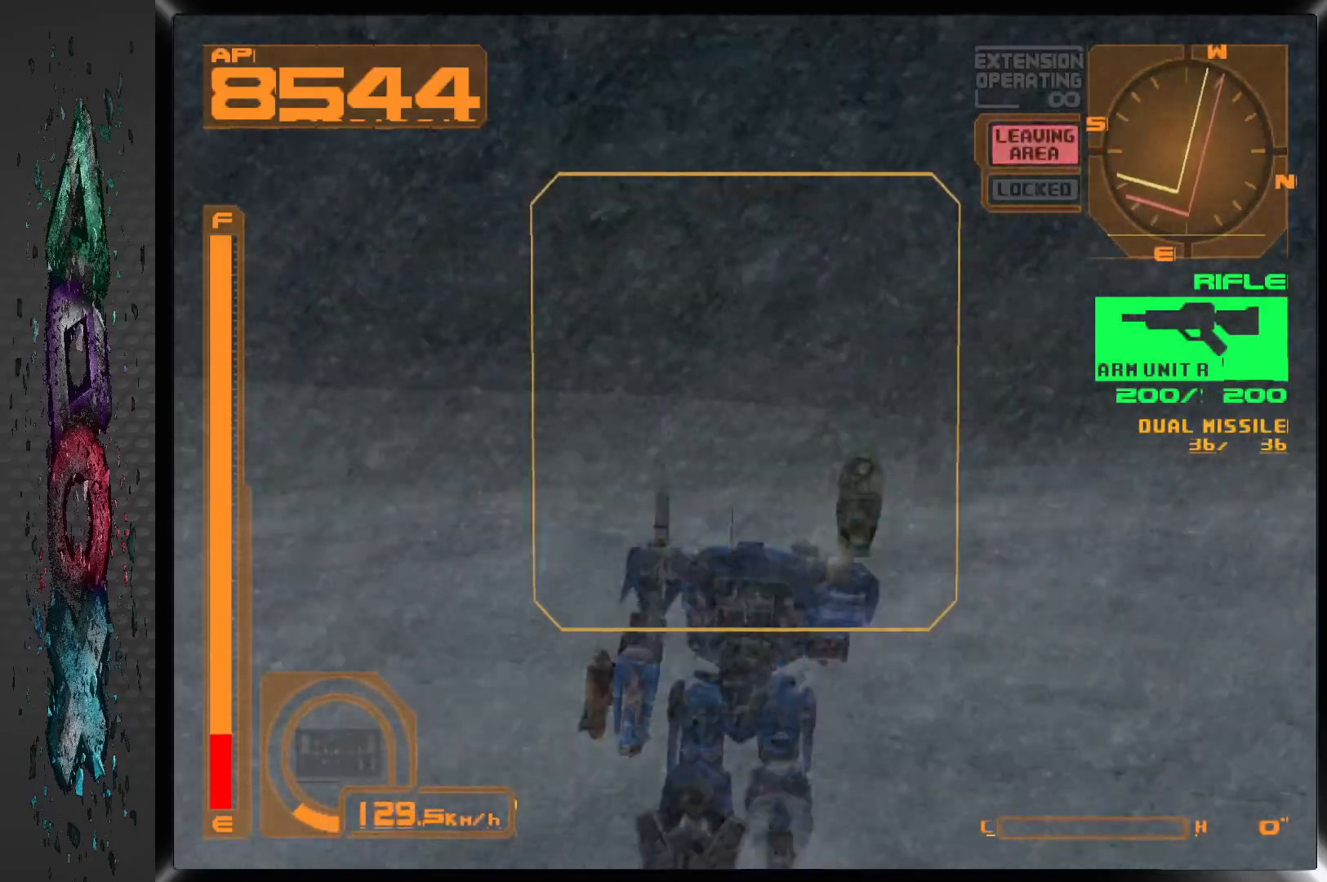
{"buttons": ["DPAD_UP"], "left_stick": "center", "right_stick": "center", "events": [[200, "DPAD_RIGHT", "up"]]}
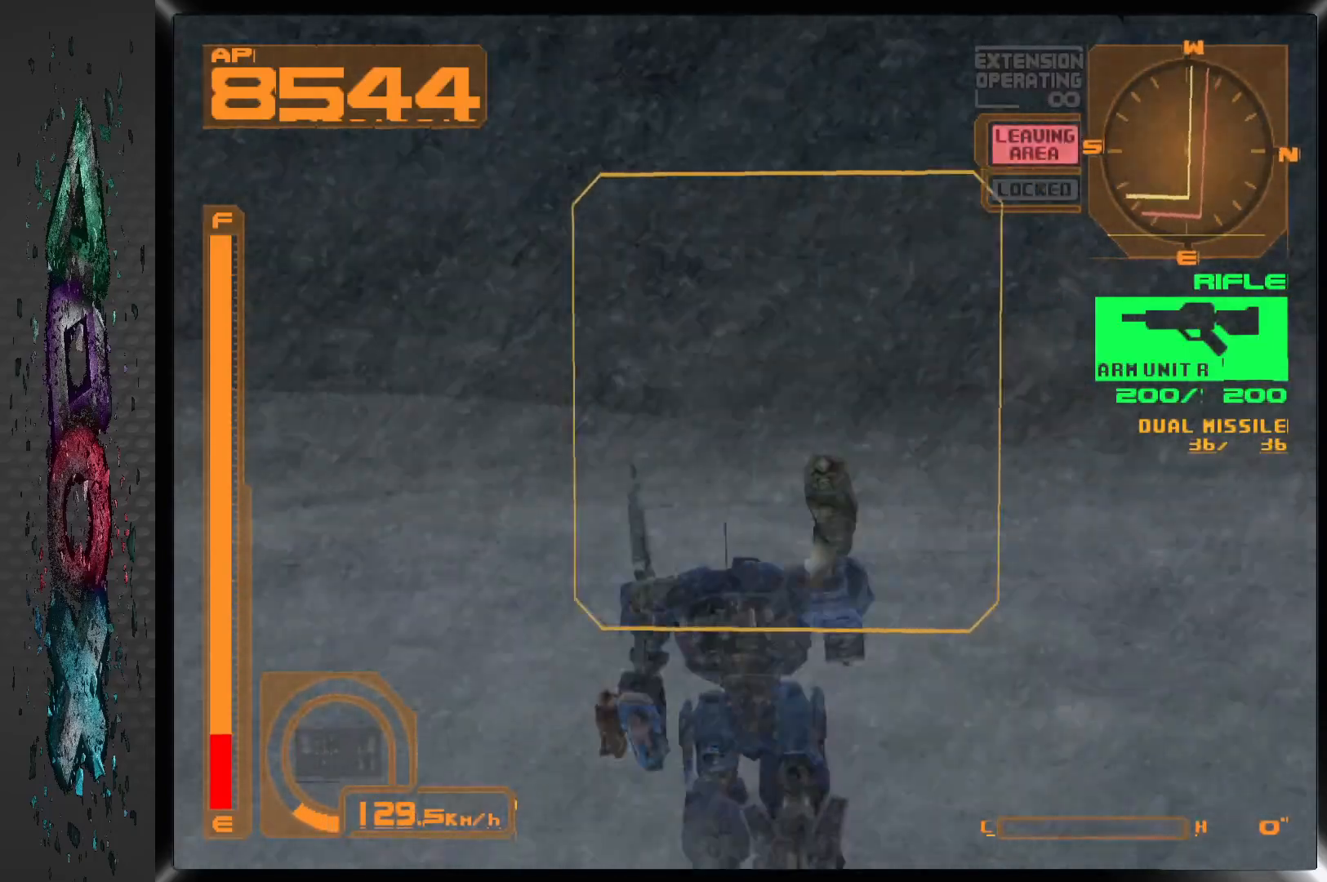
{"buttons": ["CROSS", "DPAD_UP"], "left_stick": "center", "right_stick": "center", "events": [[367, "CROSS", "down"]]}
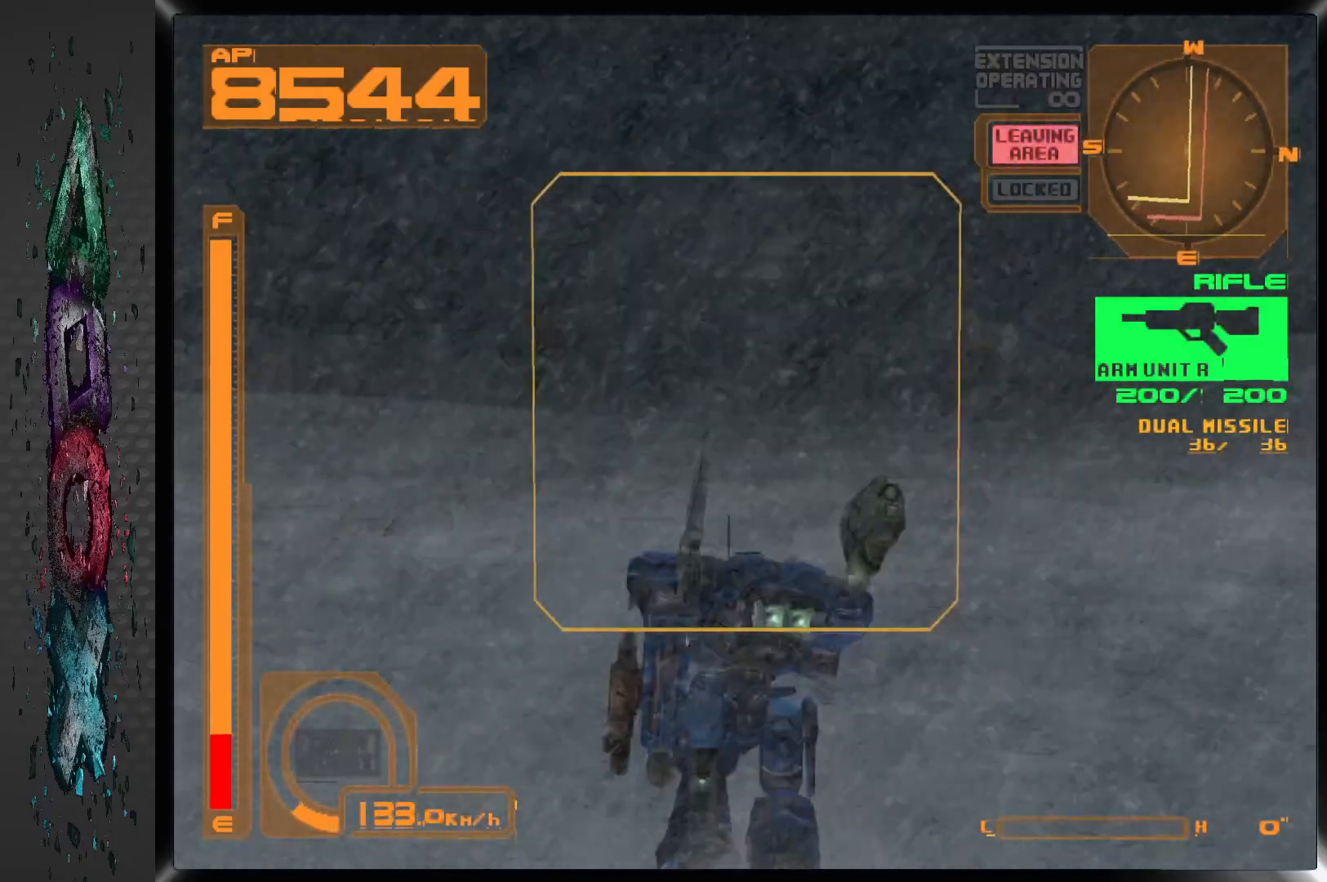
{"buttons": ["CROSS", "DPAD_UP"], "left_stick": "center", "right_stick": "center", "events": []}
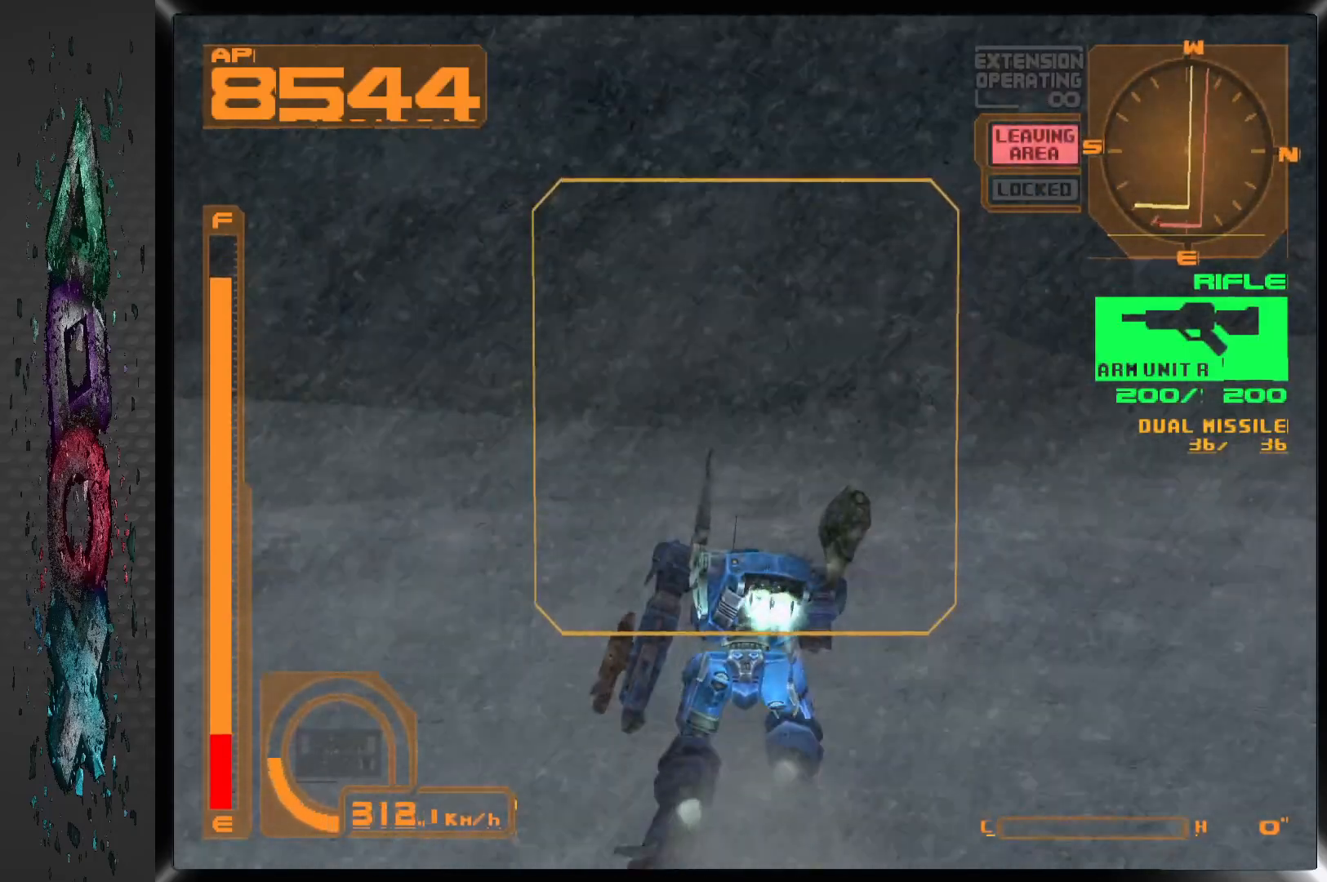
{"buttons": ["CROSS", "DPAD_UP"], "left_stick": "center", "right_stick": "center", "events": []}
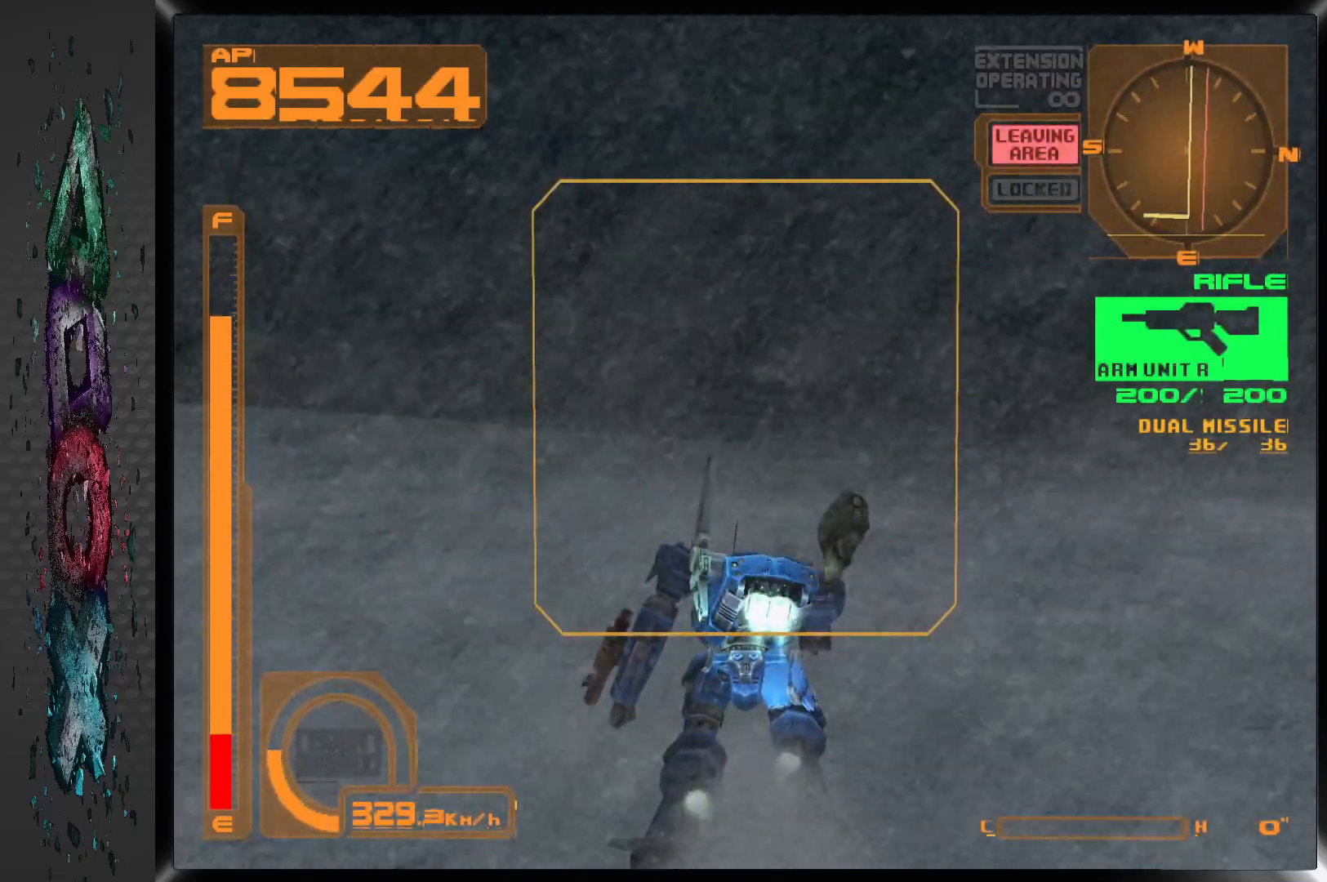
{"buttons": ["CROSS", "DPAD_UP"], "left_stick": "center", "right_stick": "center", "events": []}
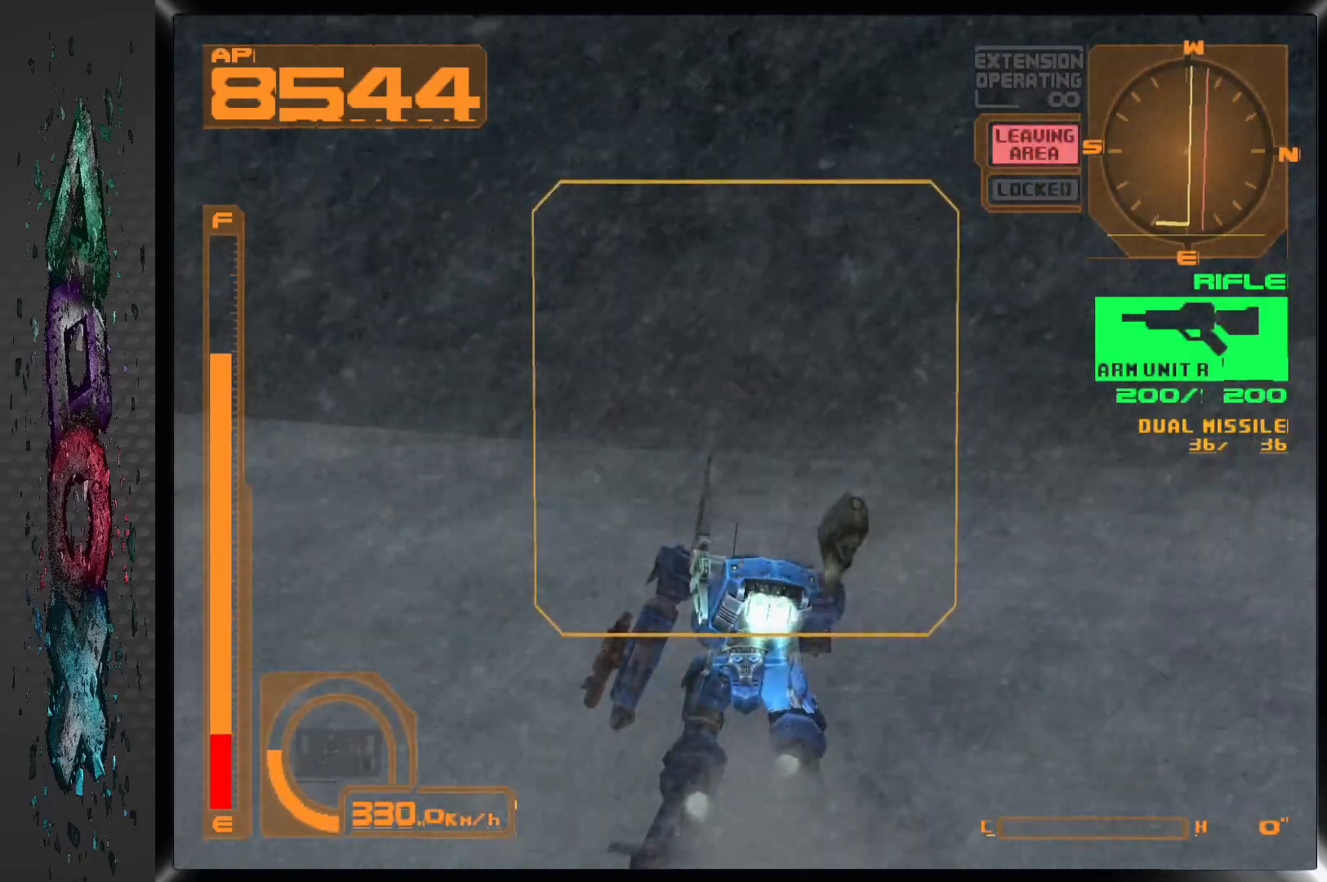
{"buttons": ["CROSS", "DPAD_UP"], "left_stick": "center", "right_stick": "center", "events": []}
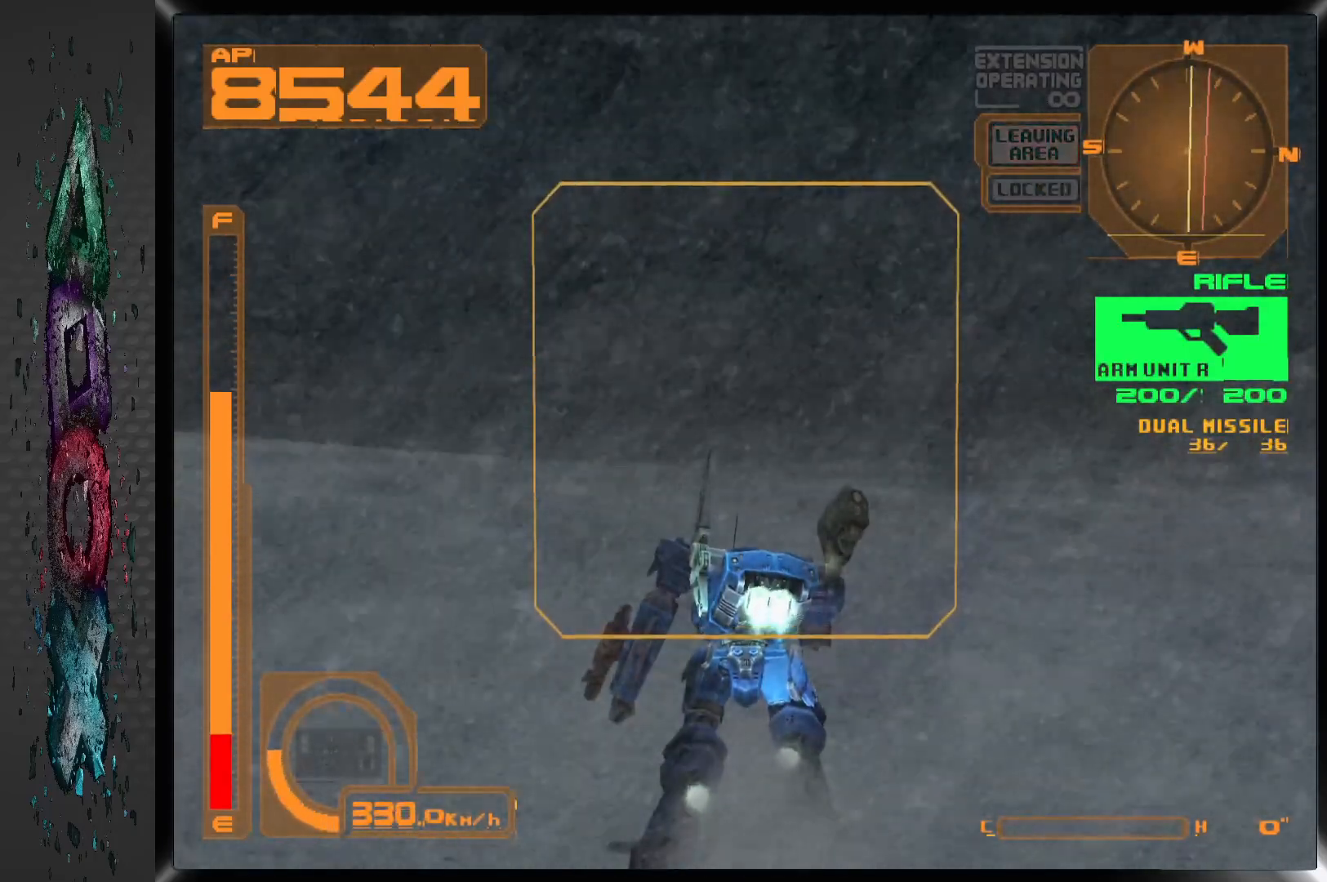
{"buttons": ["CROSS", "DPAD_UP"], "left_stick": "center", "right_stick": "center", "events": []}
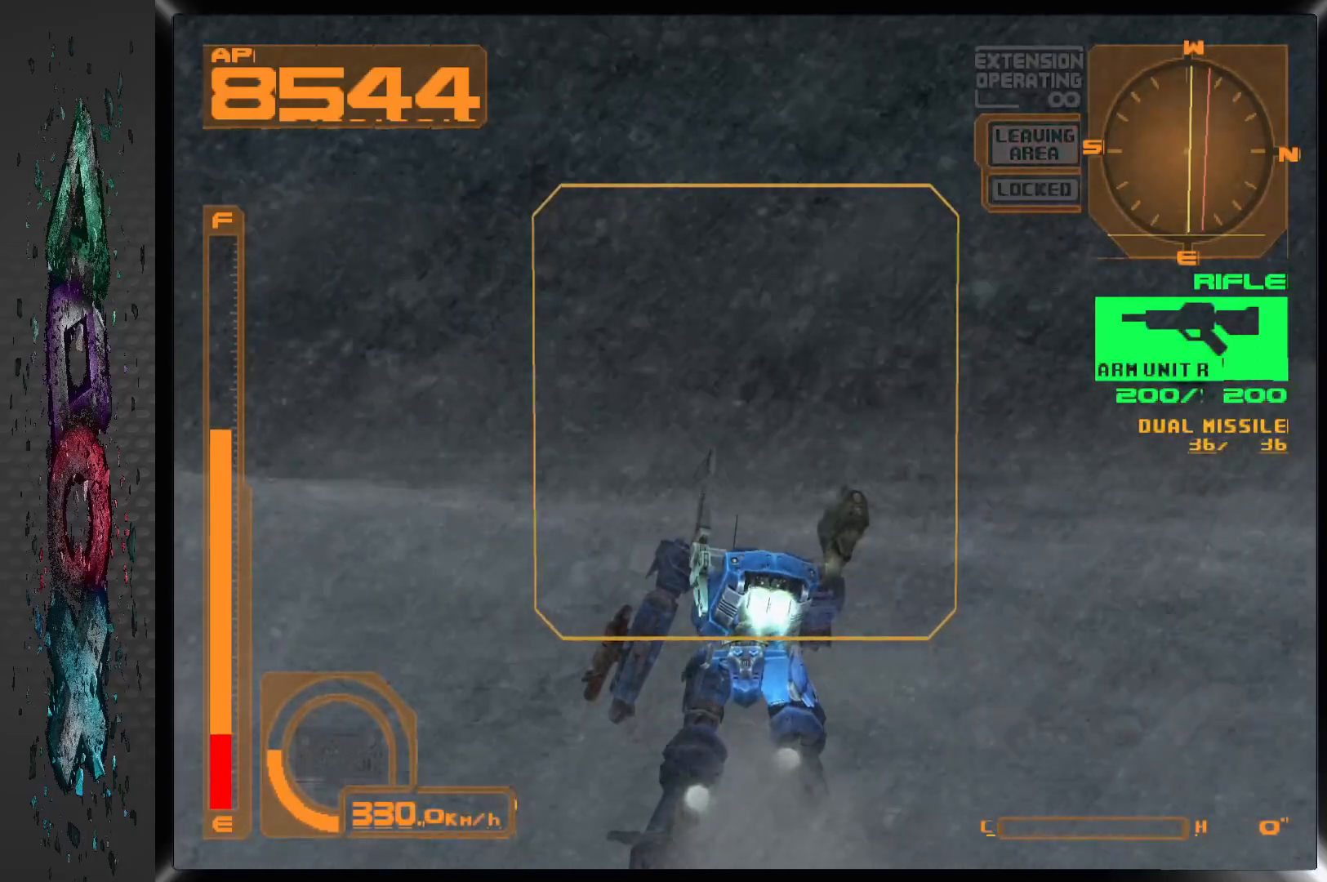
{"buttons": ["CROSS", "DPAD_UP"], "left_stick": "center", "right_stick": "center", "events": []}
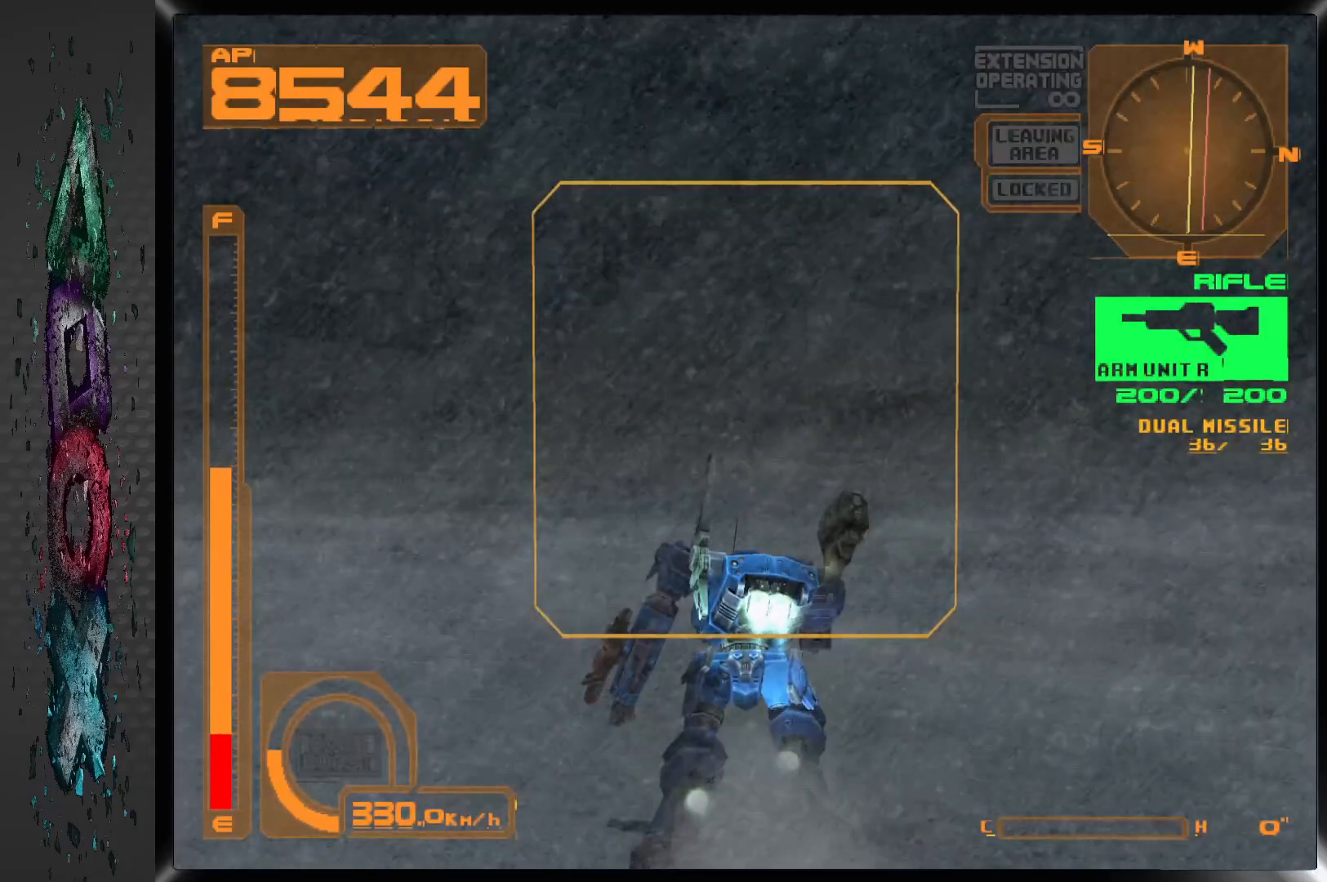
{"buttons": ["DPAD_UP"], "left_stick": "center", "right_stick": "center", "events": [[400, "CROSS", "up"]]}
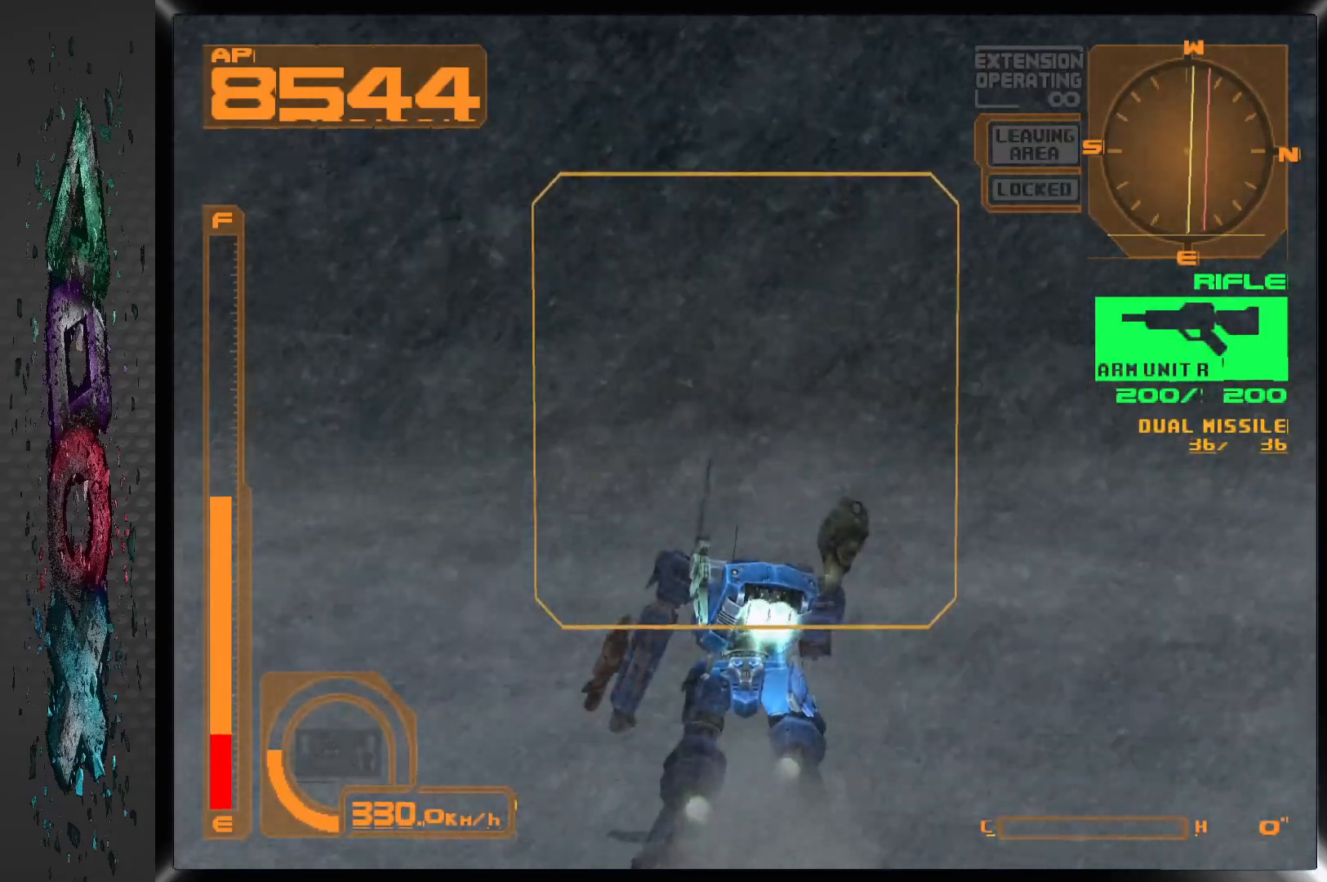
{"buttons": ["DPAD_UP"], "left_stick": "center", "right_stick": "center", "events": []}
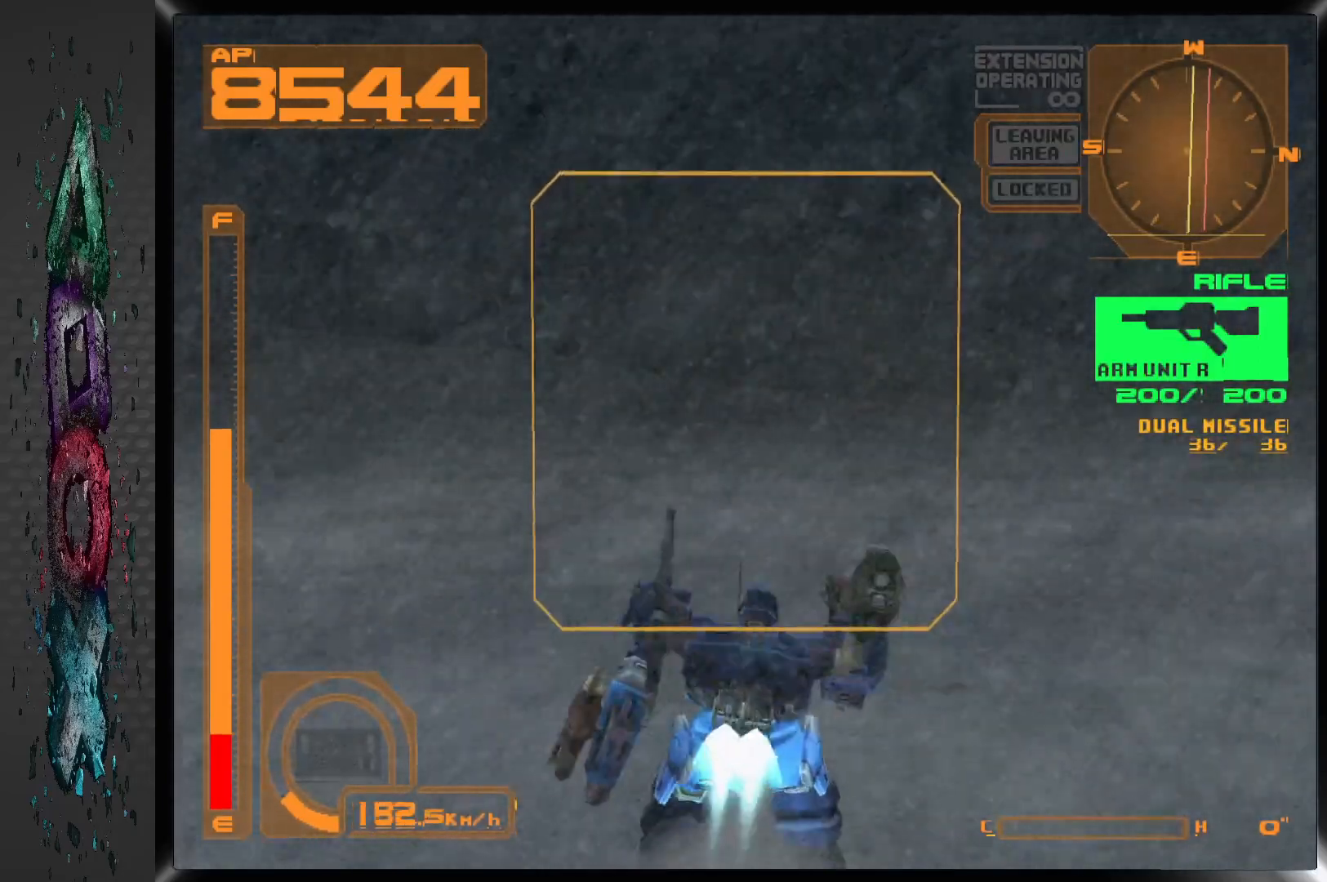
{"buttons": ["DPAD_UP"], "left_stick": "center", "right_stick": "center", "events": [[200, "DPAD_RIGHT", "down"], [433, "DPAD_RIGHT", "up"]]}
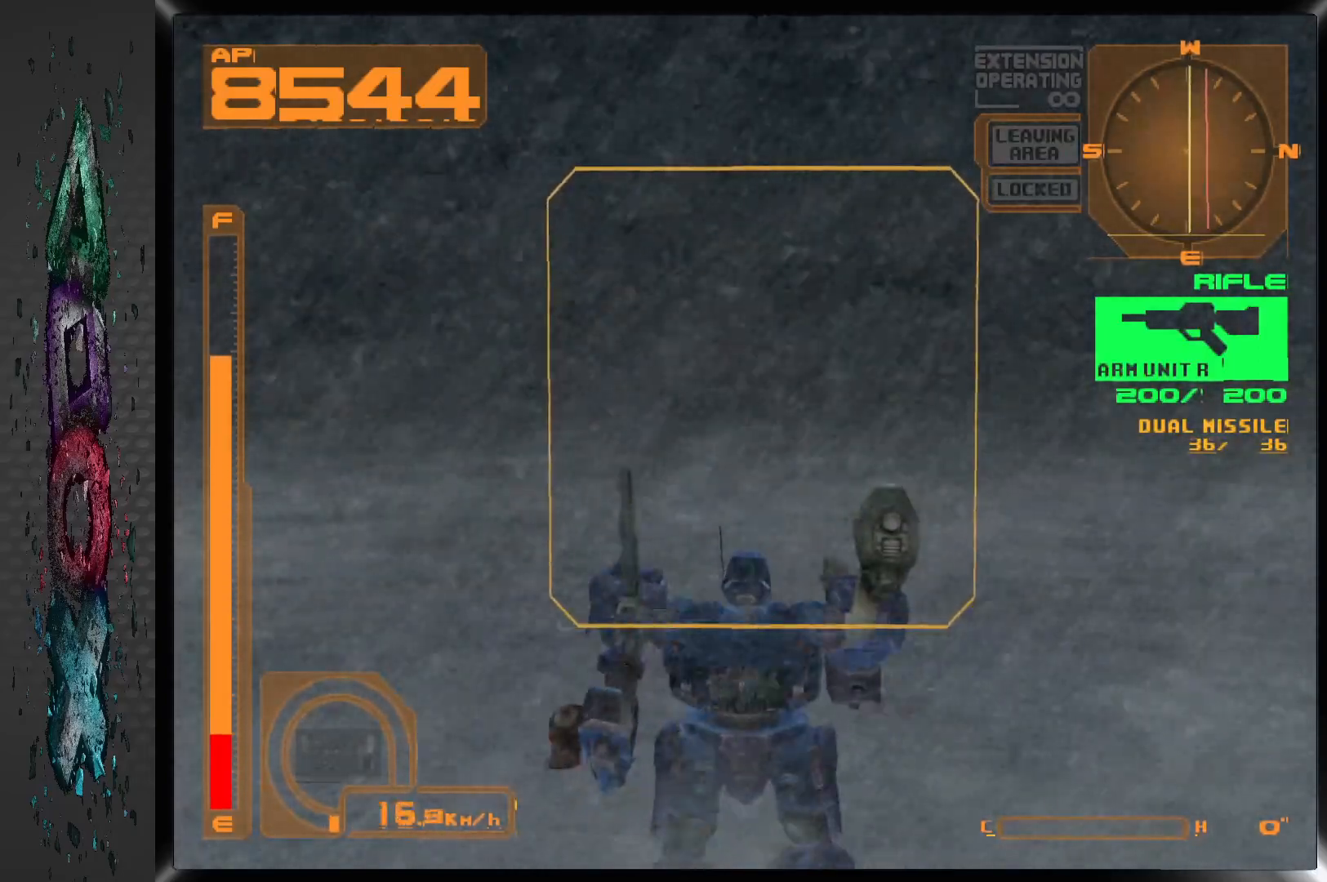
{"buttons": ["DPAD_UP", "DPAD_LEFT"], "left_stick": "center", "right_stick": "center", "events": [[433, "DPAD_LEFT", "down"]]}
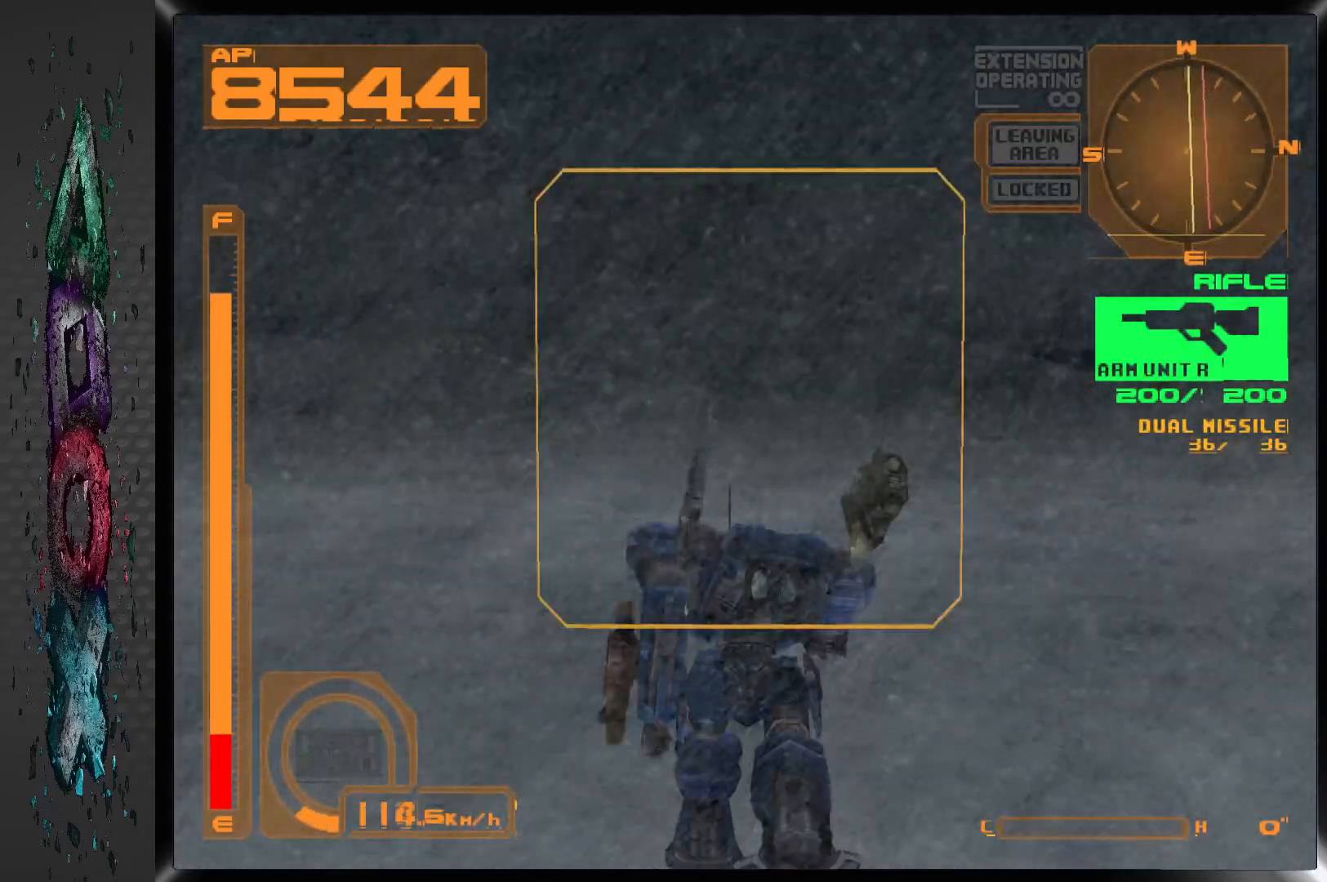
{"buttons": ["DPAD_UP", "DPAD_LEFT"], "left_stick": "center", "right_stick": "center", "events": []}
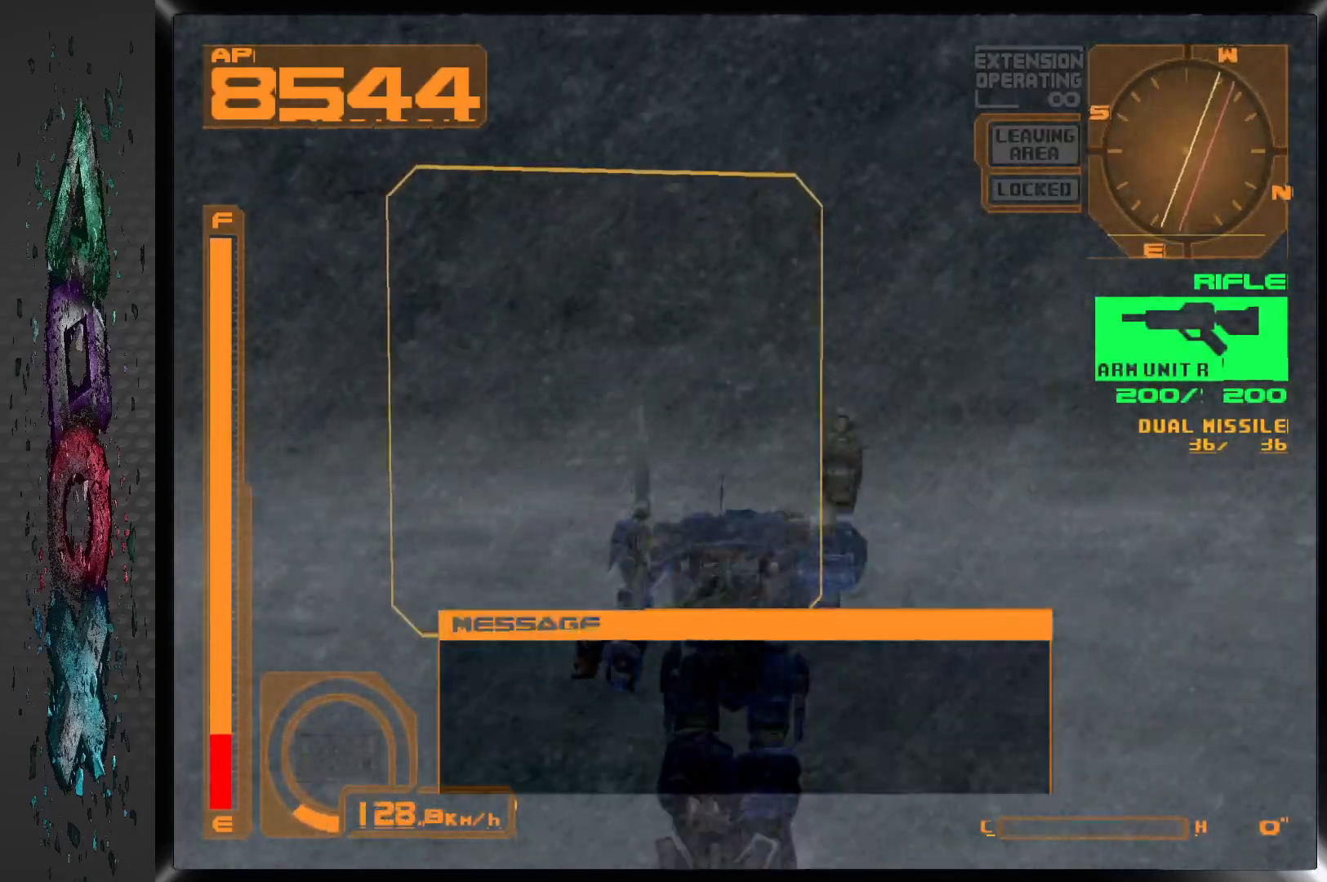
{"buttons": ["DPAD_UP", "DPAD_LEFT"], "left_stick": "center", "right_stick": "center", "events": []}
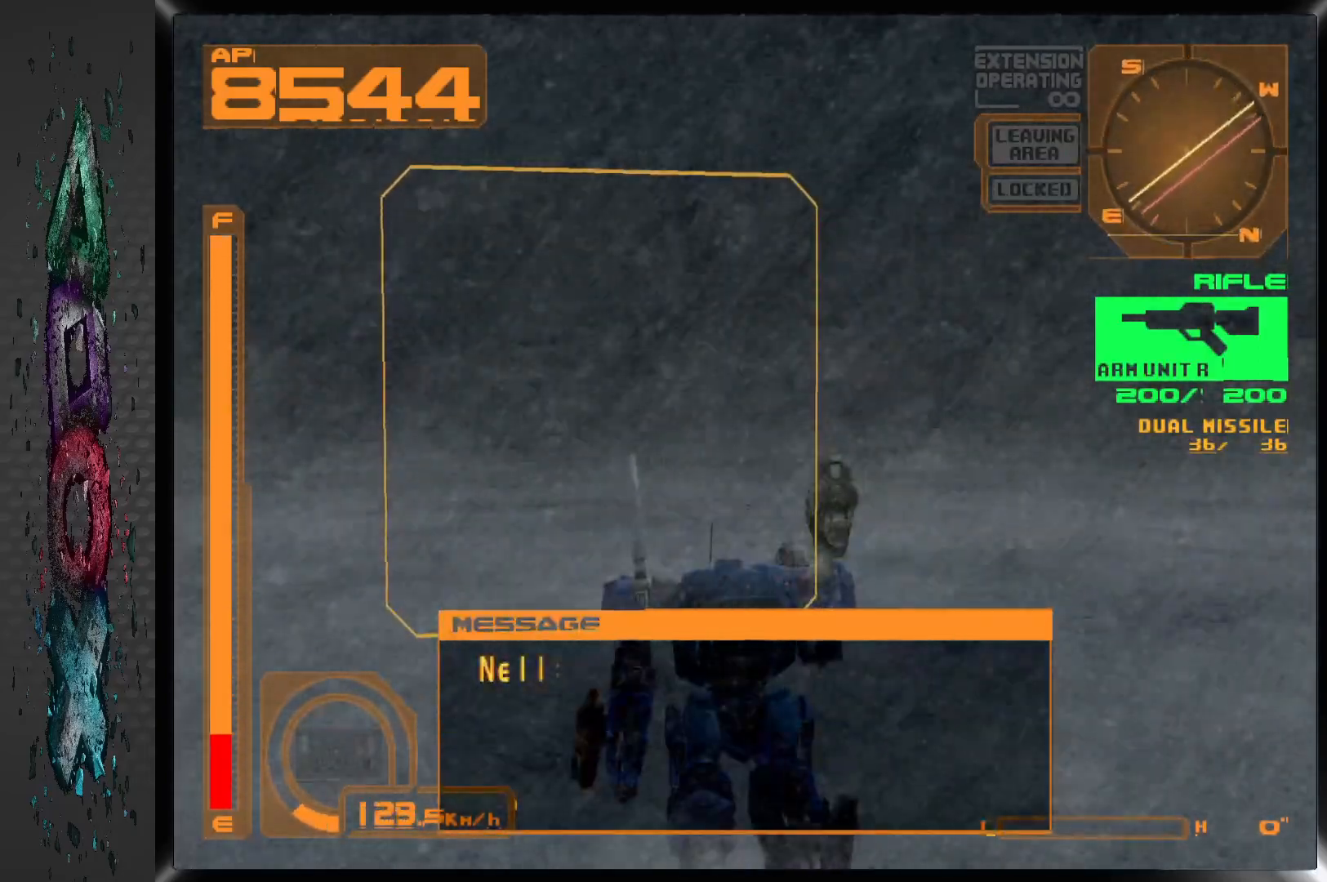
{"buttons": ["DPAD_UP", "DPAD_LEFT"], "left_stick": "center", "right_stick": "center", "events": []}
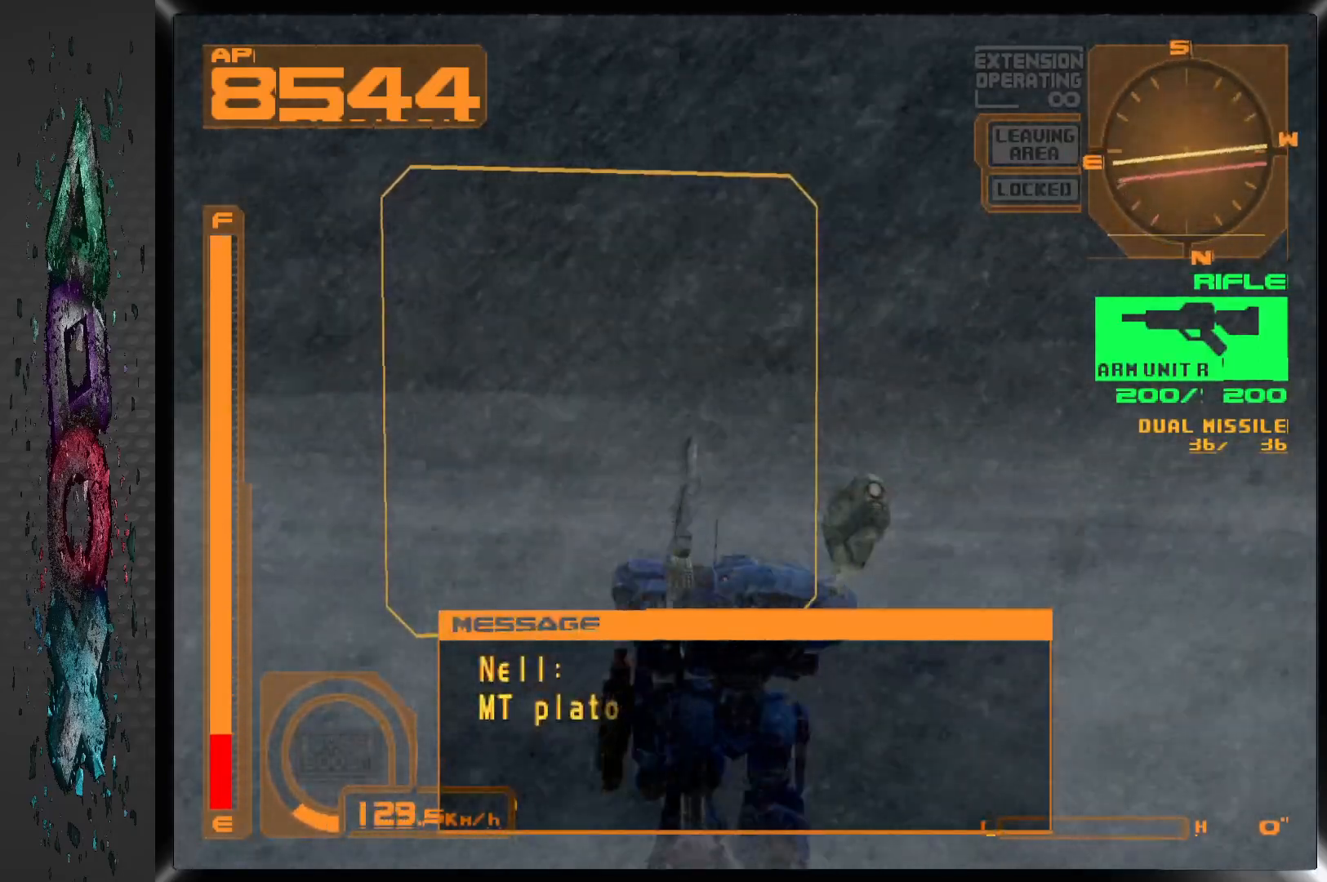
{"buttons": ["DPAD_UP"], "left_stick": "center", "right_stick": "center", "events": [[383, "DPAD_LEFT", "up"]]}
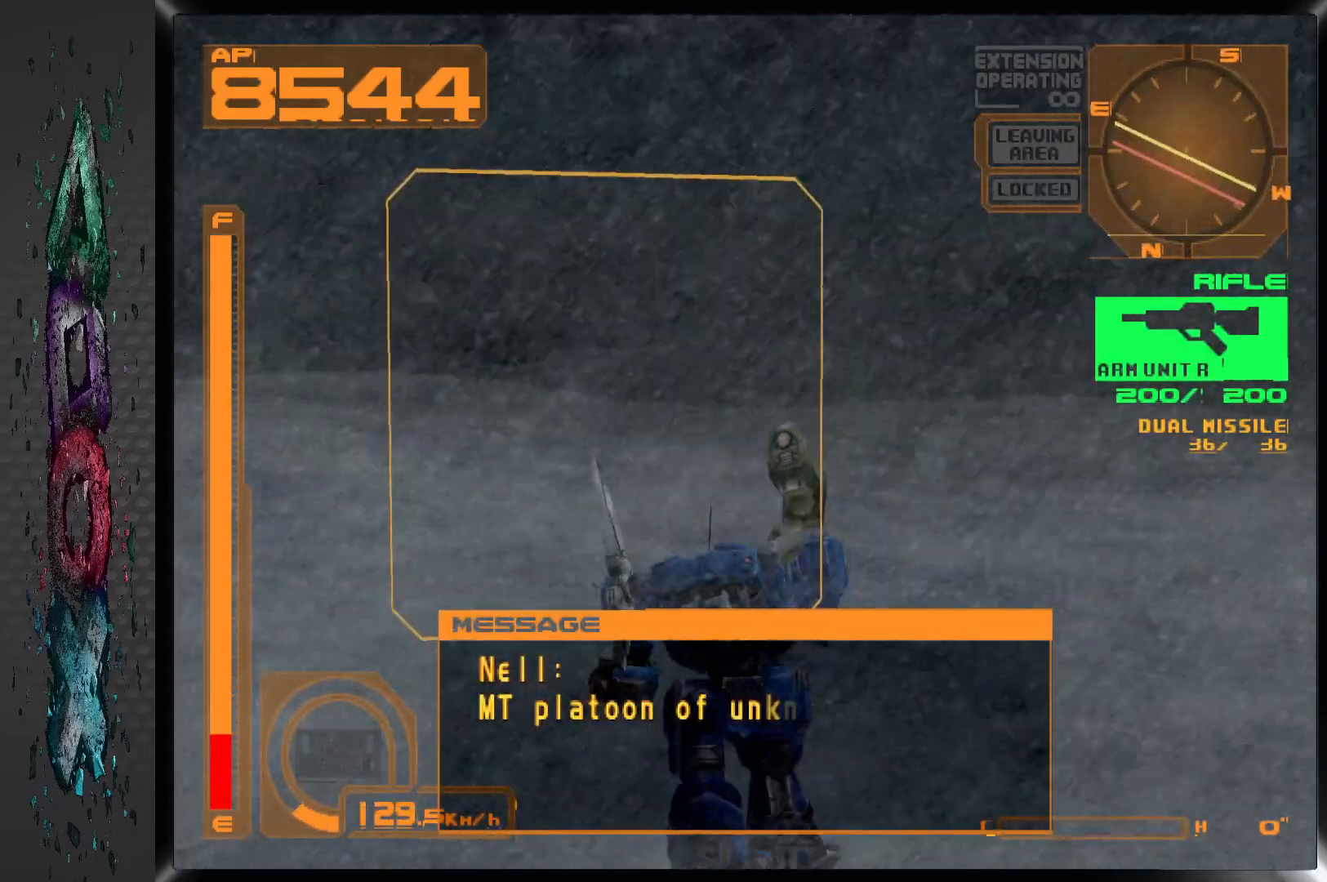
{"buttons": ["DPAD_UP", "DPAD_RIGHT"], "left_stick": "center", "right_stick": "center", "events": [[250, "DPAD_RIGHT", "down"]]}
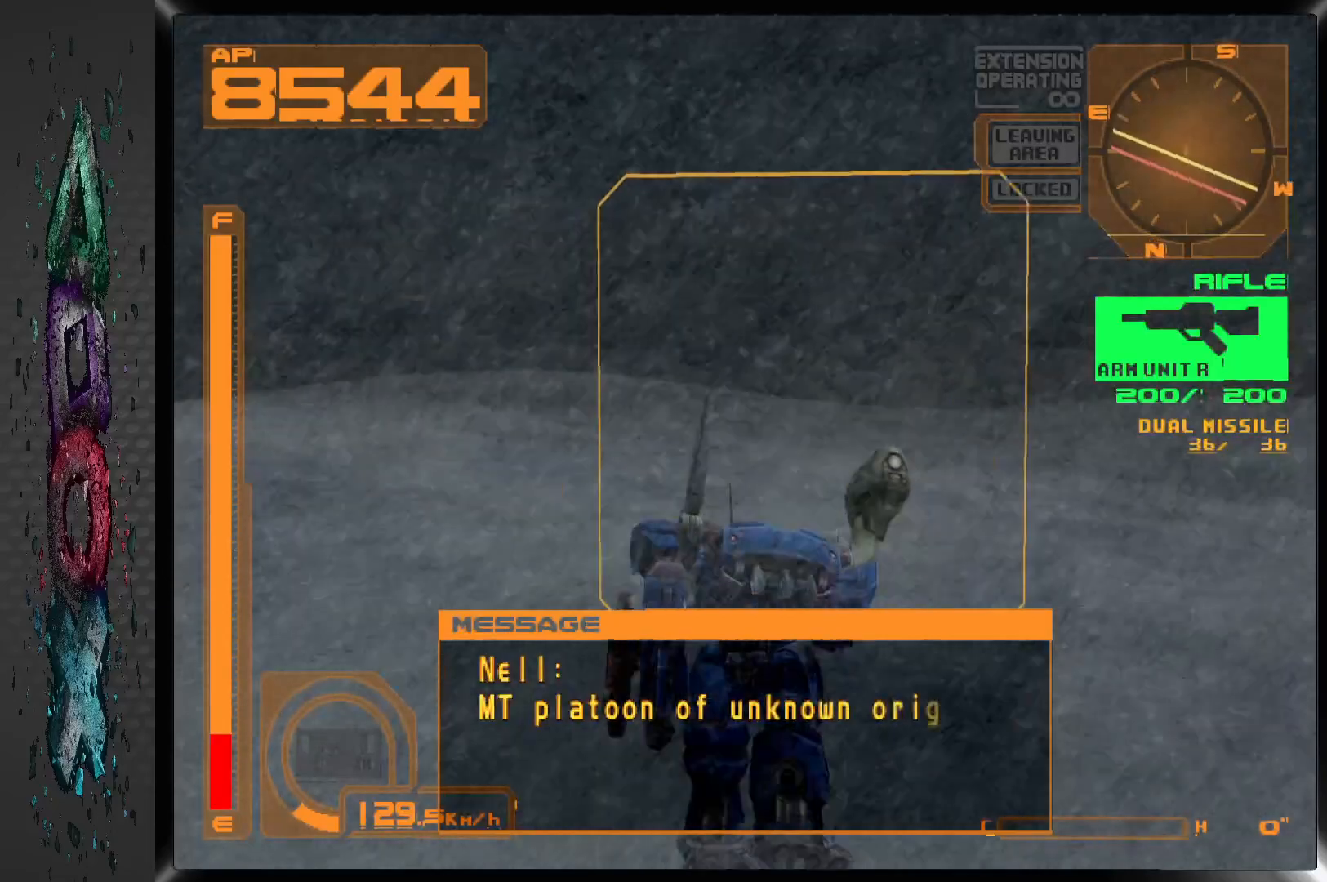
{"buttons": ["DPAD_UP", "DPAD_RIGHT"], "left_stick": "center", "right_stick": "center", "events": []}
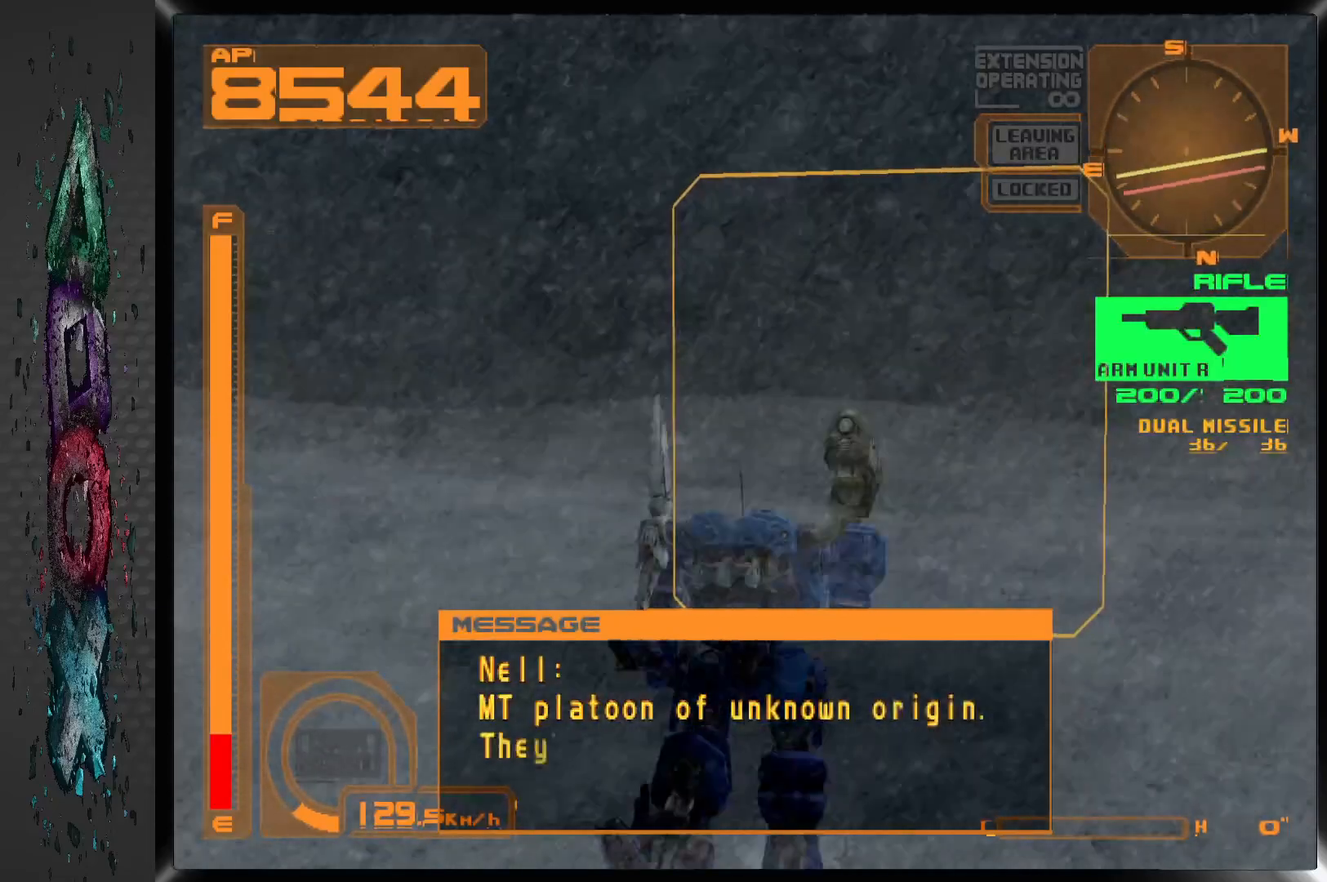
{"buttons": ["DPAD_UP", "DPAD_RIGHT"], "left_stick": "center", "right_stick": "center", "events": []}
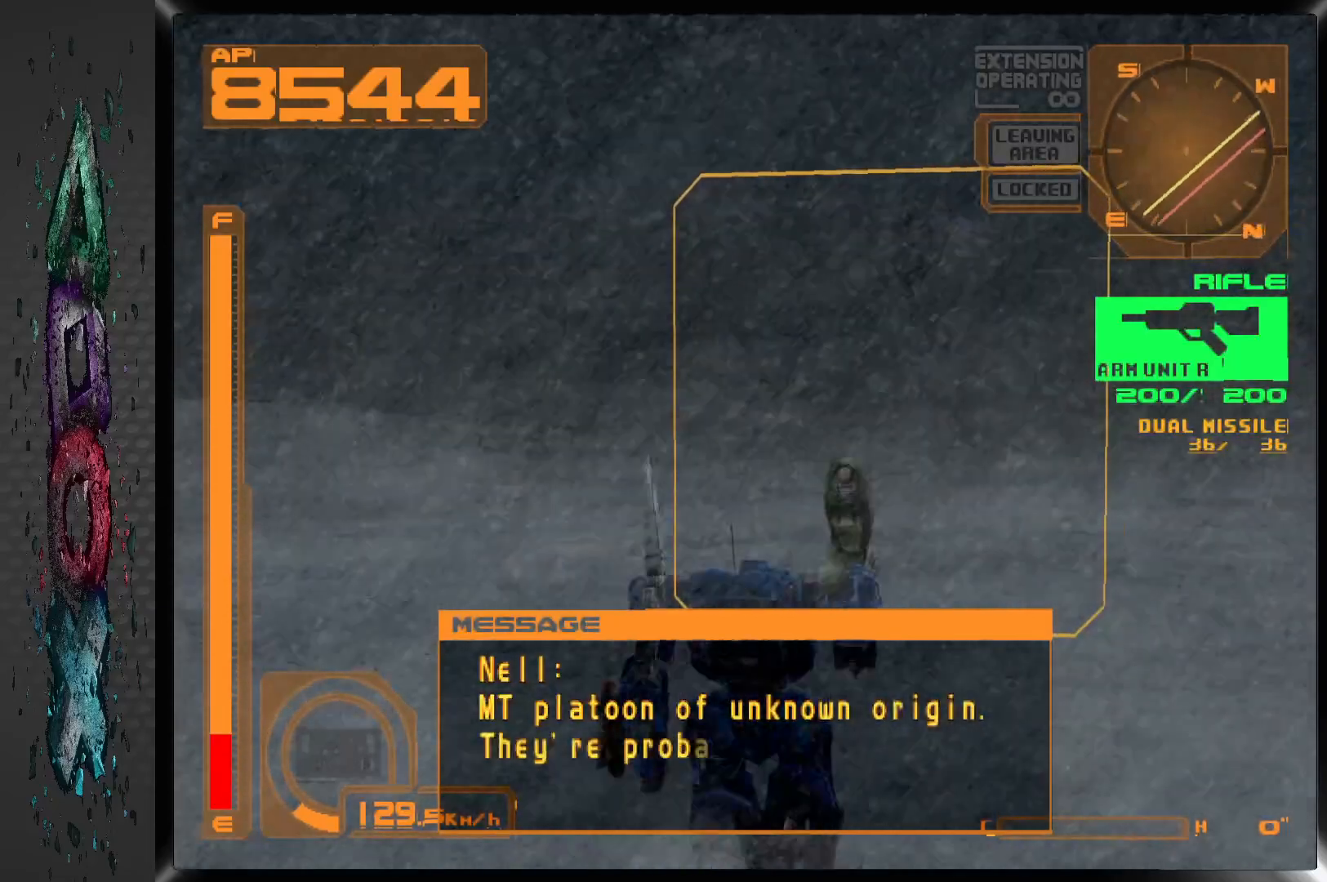
{"buttons": ["DPAD_UP"], "left_stick": "center", "right_stick": "center", "events": [[83, "DPAD_RIGHT", "up"]]}
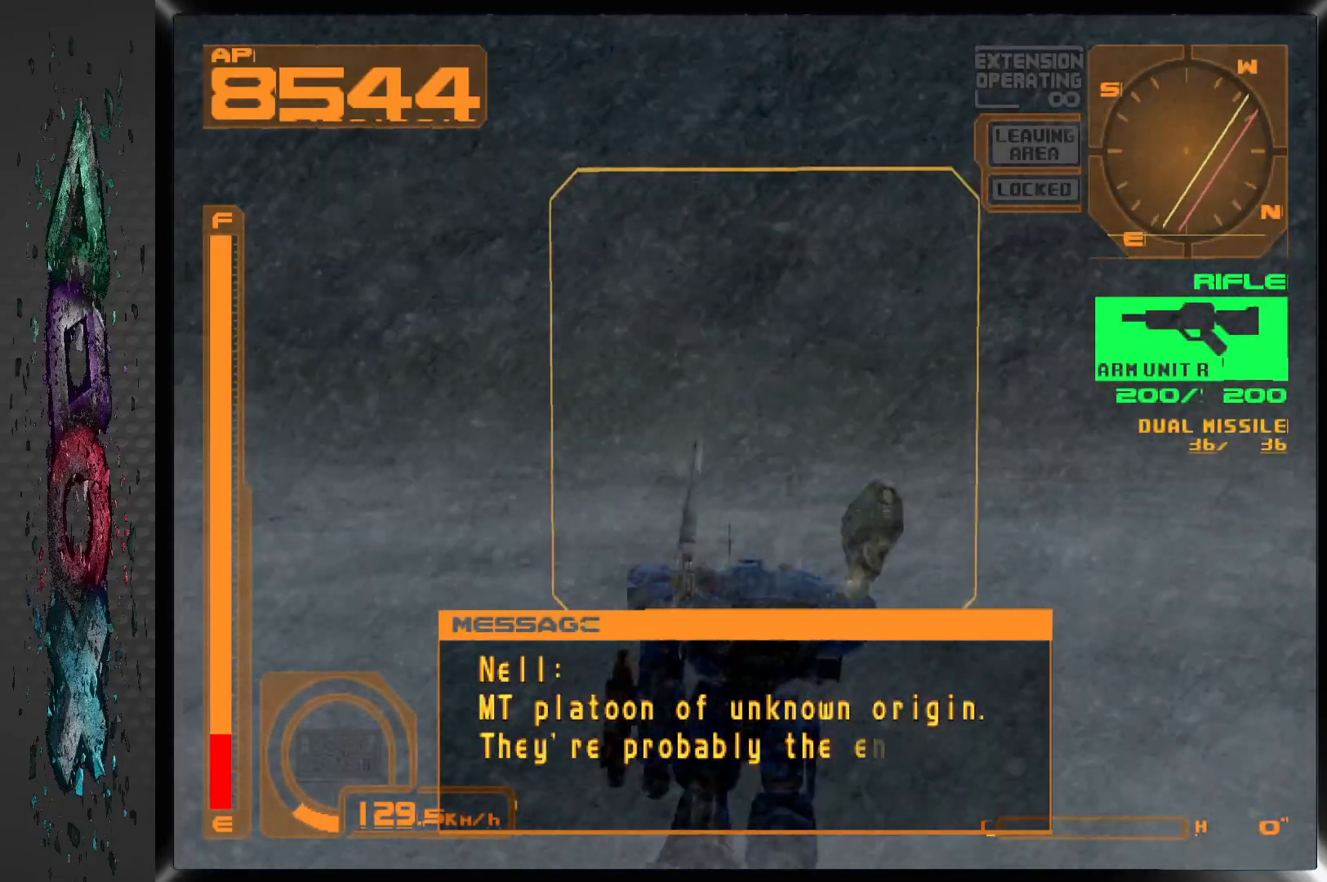
{"buttons": ["DPAD_UP"], "left_stick": "center", "right_stick": "center", "events": []}
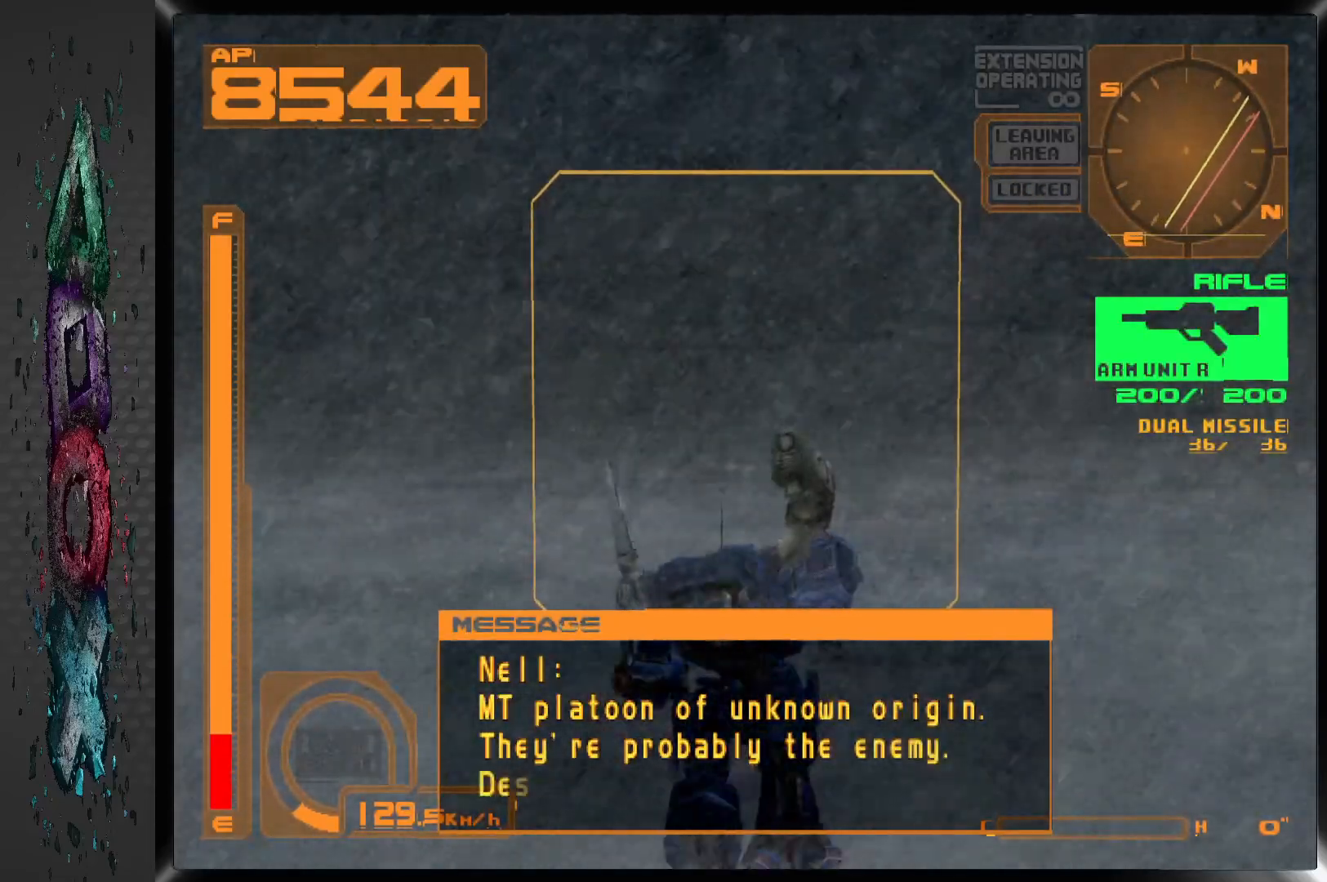
{"buttons": ["DPAD_UP"], "left_stick": "center", "right_stick": "center", "events": []}
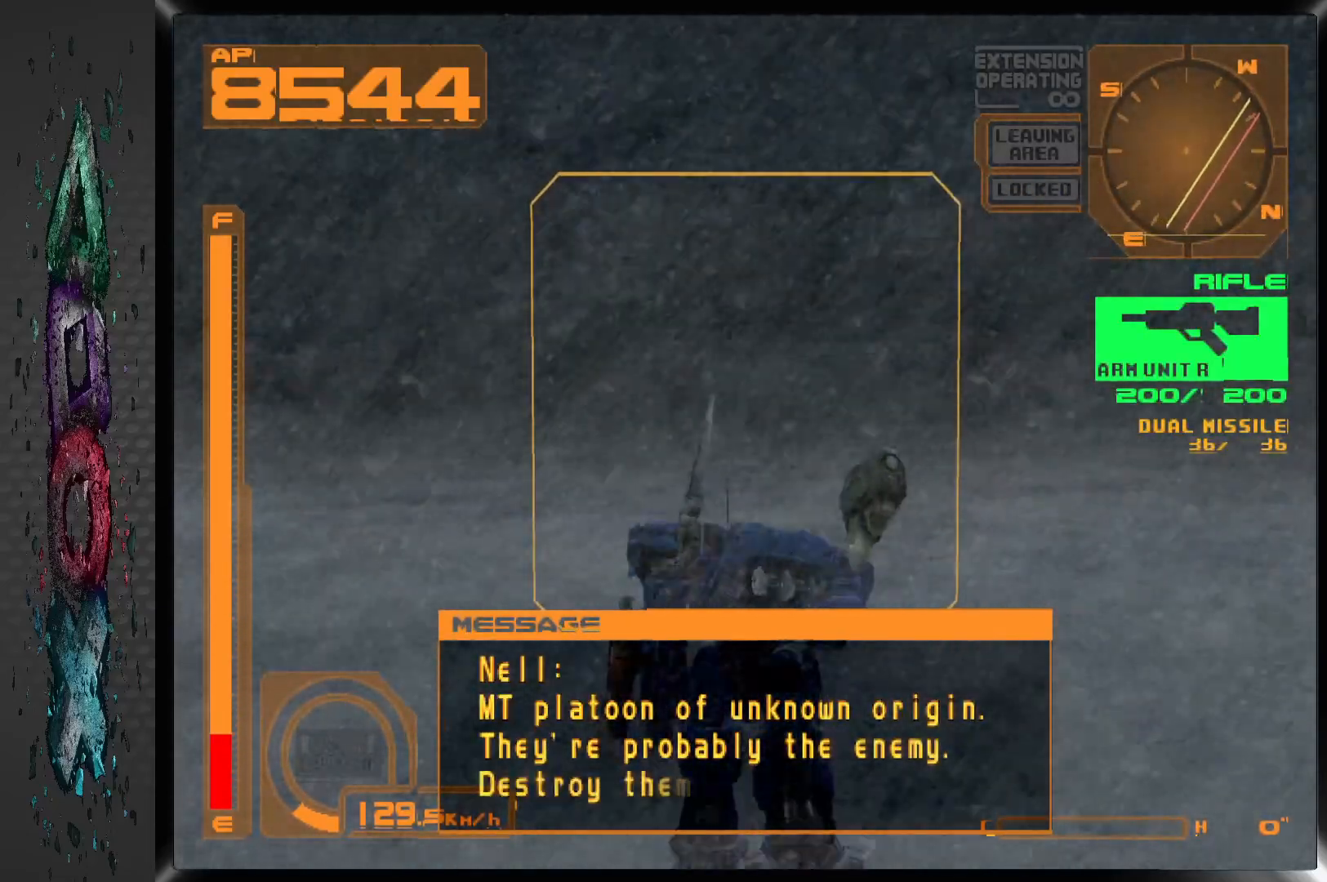
{"buttons": ["R1", "DPAD_UP", "DPAD_LEFT"], "left_stick": "center", "right_stick": "center", "events": [[100, "TRIANGLE", "down"], [200, "TRIANGLE", "up"], [417, "R1", "down"], [483, "DPAD_LEFT", "down"]]}
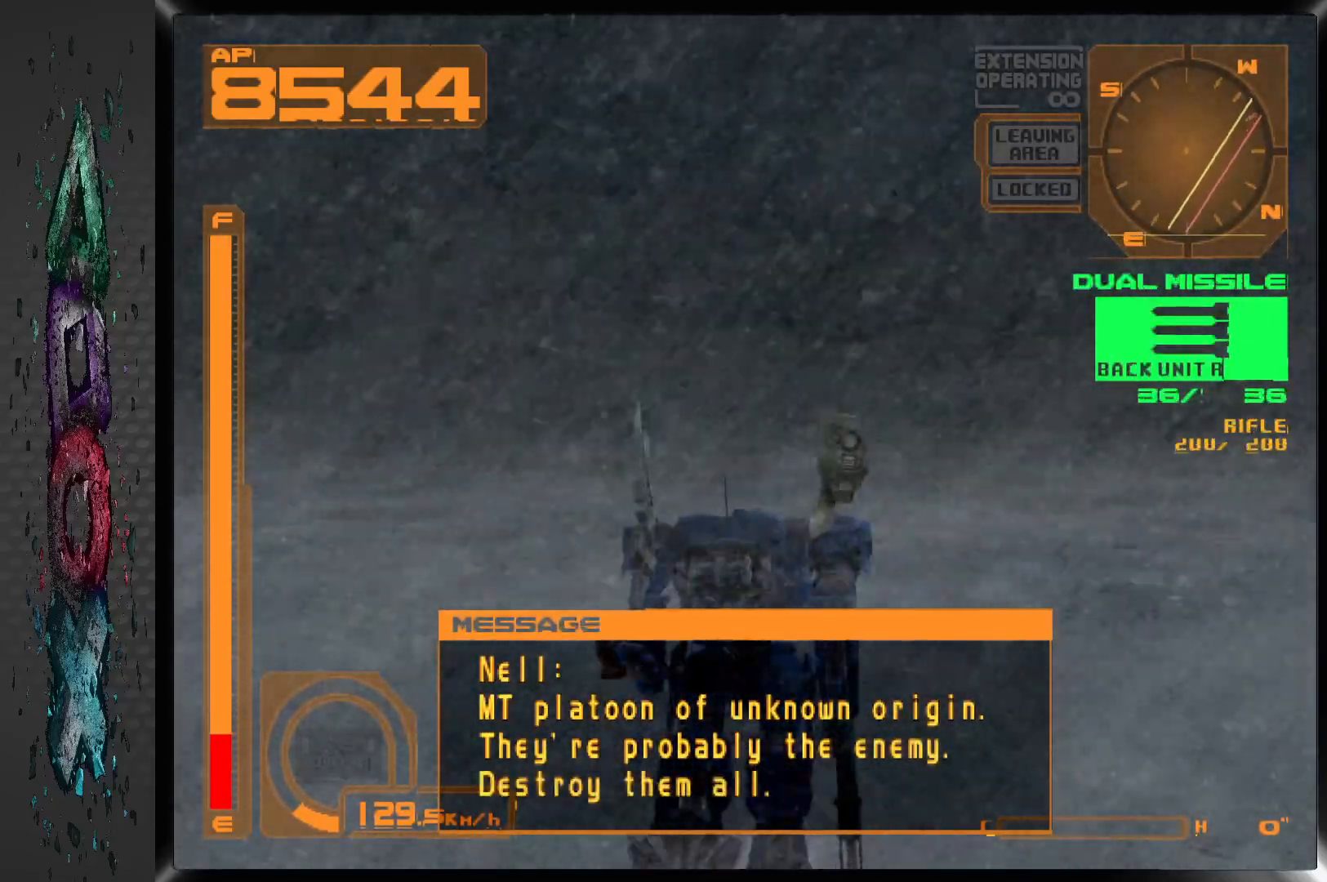
{"buttons": ["R1", "DPAD_LEFT"], "left_stick": "center", "right_stick": "center", "events": [[467, "DPAD_UP", "up"]]}
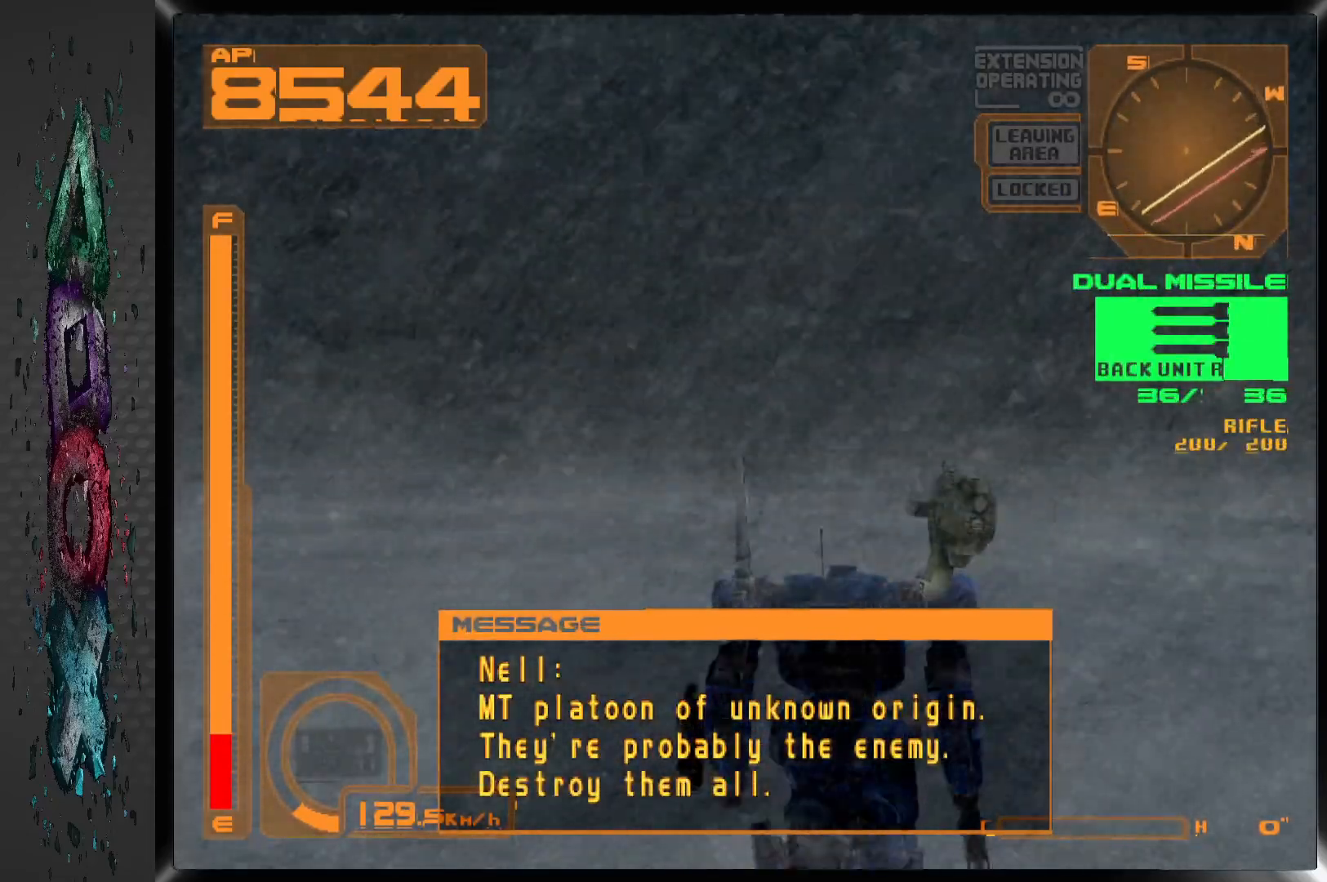
{"buttons": ["R1", "DPAD_LEFT"], "left_stick": "center", "right_stick": "center", "events": []}